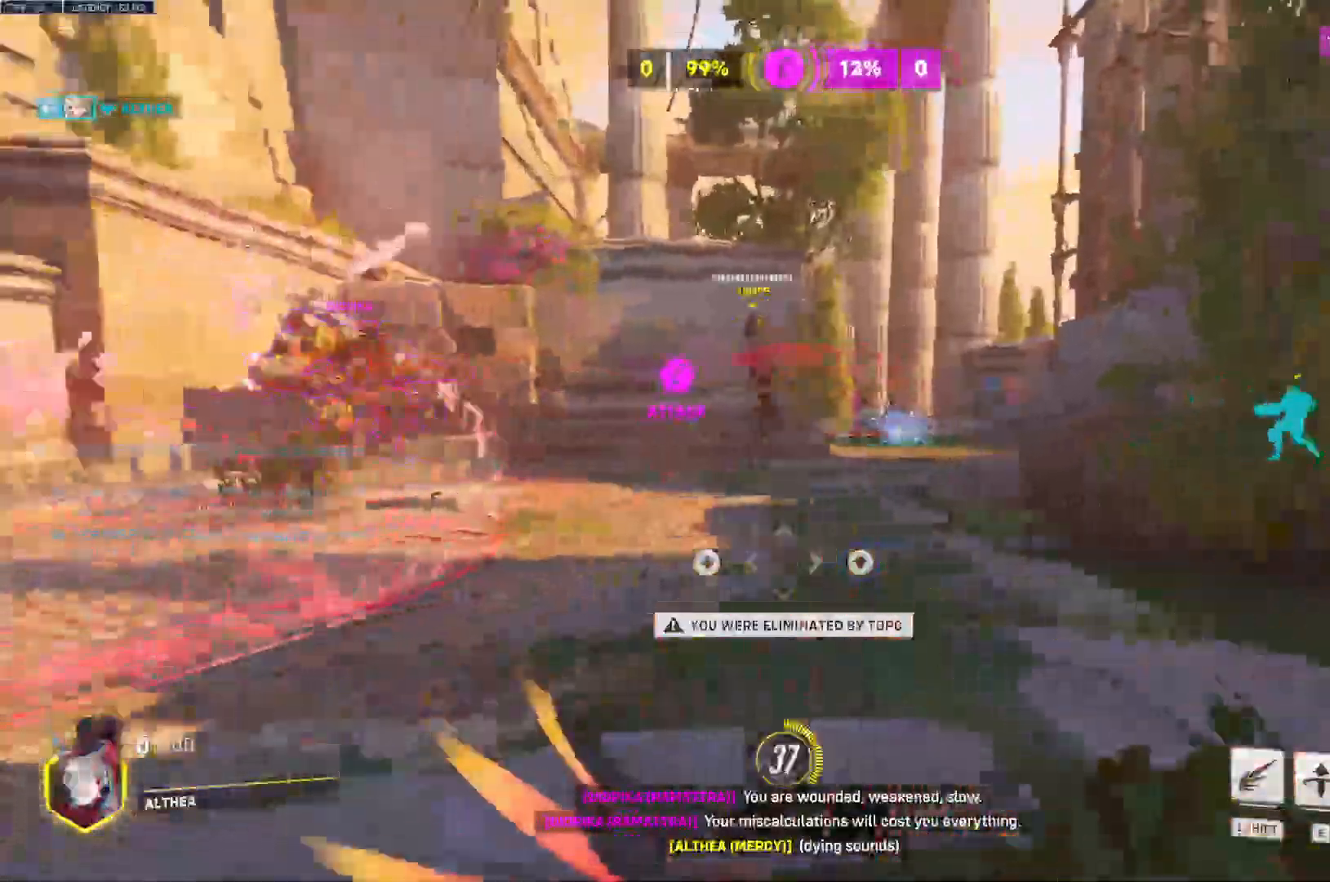
Gameplay with keyboard and mouse; each line is a JSON object with the keys and mouse buttons held at the frame after it. "events" lists presses ("down") and releases ("up") of "a", "ctrl", "d", "e", "q", "s", "space", "tab", "w", "mouse_left", "mouse_wheel", "mouse_right" and "mouse_mb4" between this image and that frame as [ms after this image, input, new state], when the widget could be followed in between. "mouse_left", "mouse_wheel", "mouse_right", "mouse_mb4" = the "left", "wheel", "right", "mb4" buttons of the "mouse" list. No other keys are recorded. "wheel" means that the mouse wheel is clicked or scrolled. Mouse movement is not recorded. Not read: mouse_mb5.
{"keys": ["w"], "mouse": [], "events": []}
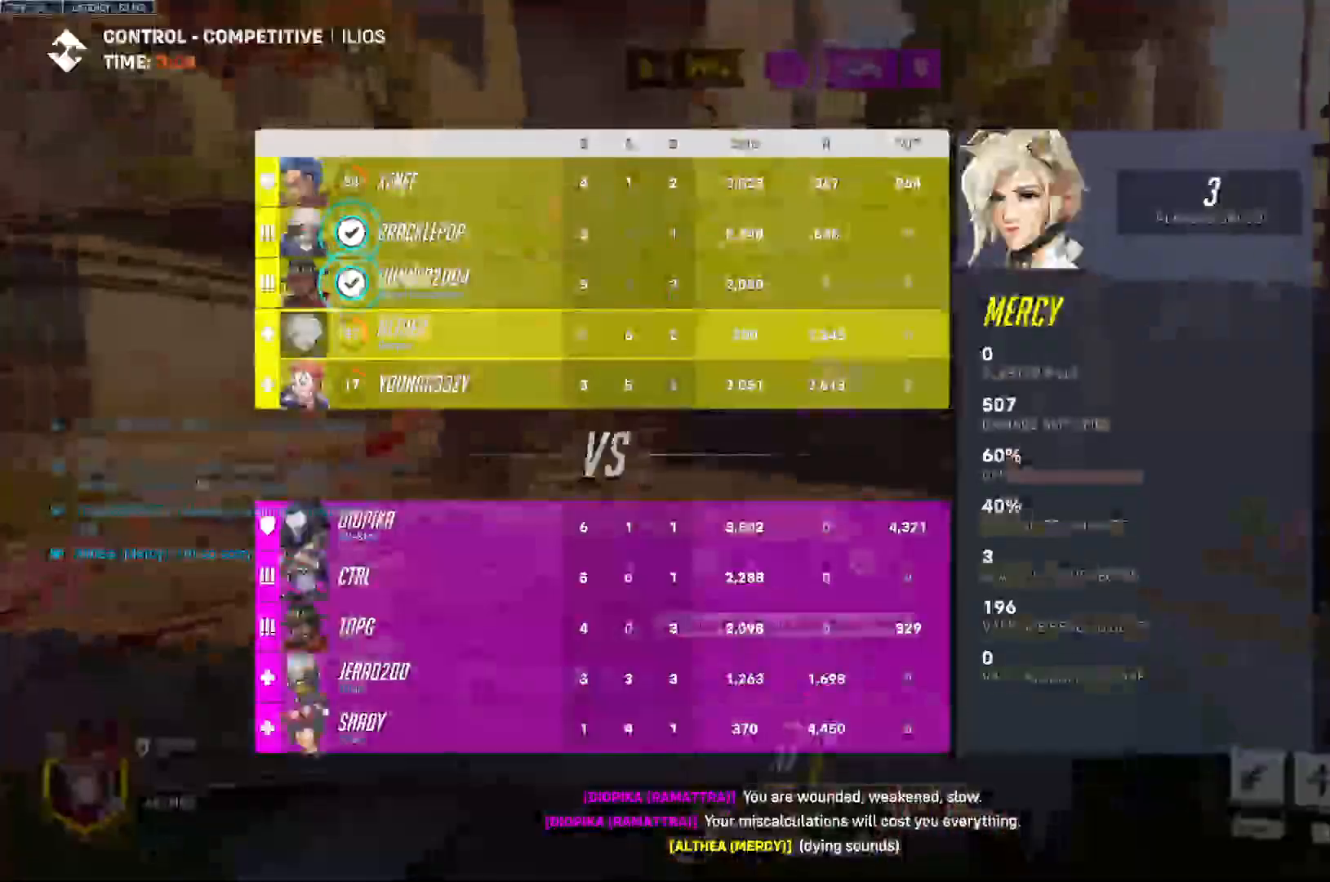
{"keys": ["w"], "mouse": [], "events": [[133, "space", "down"], [267, "space", "up"]]}
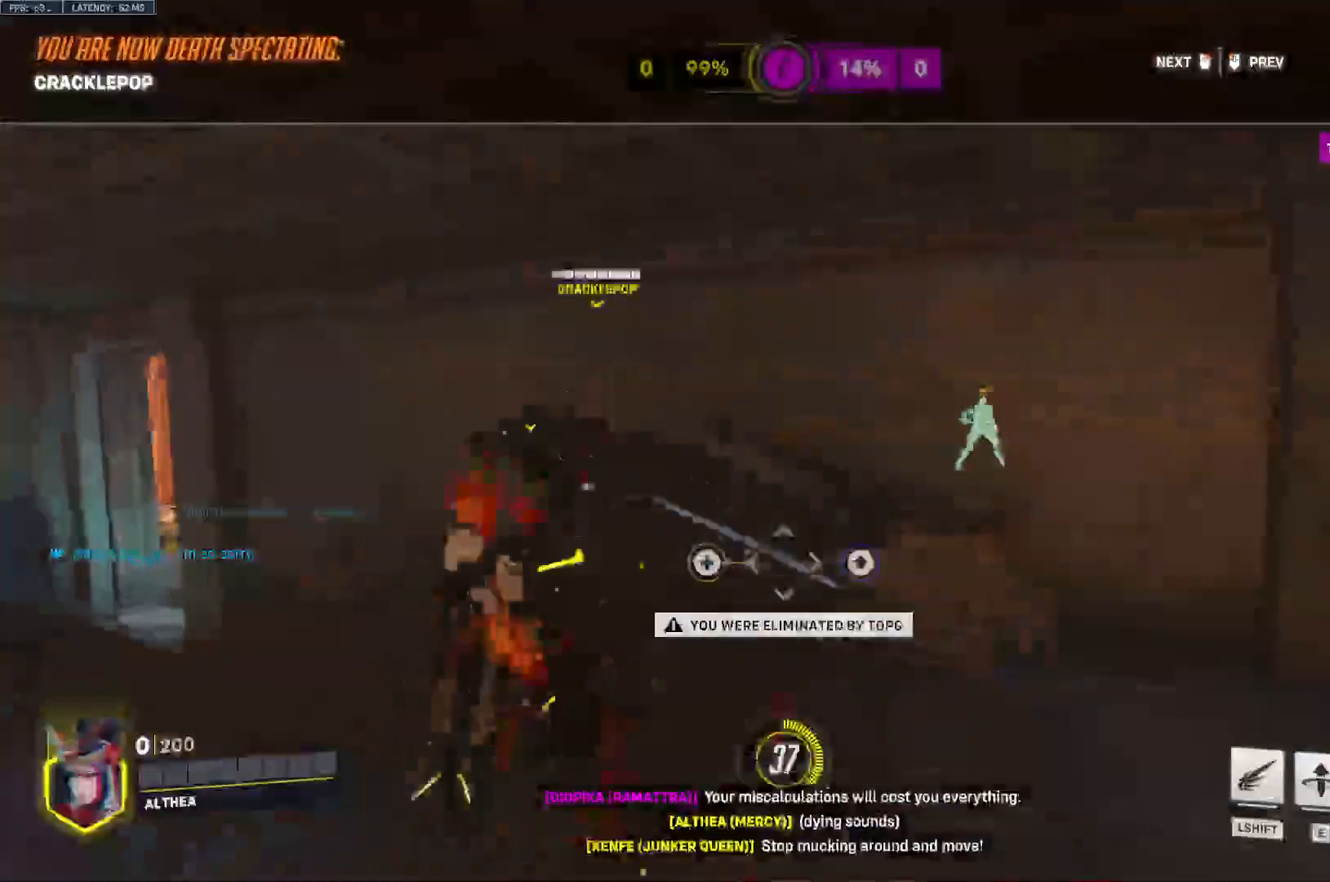
{"keys": ["w"], "mouse": []}
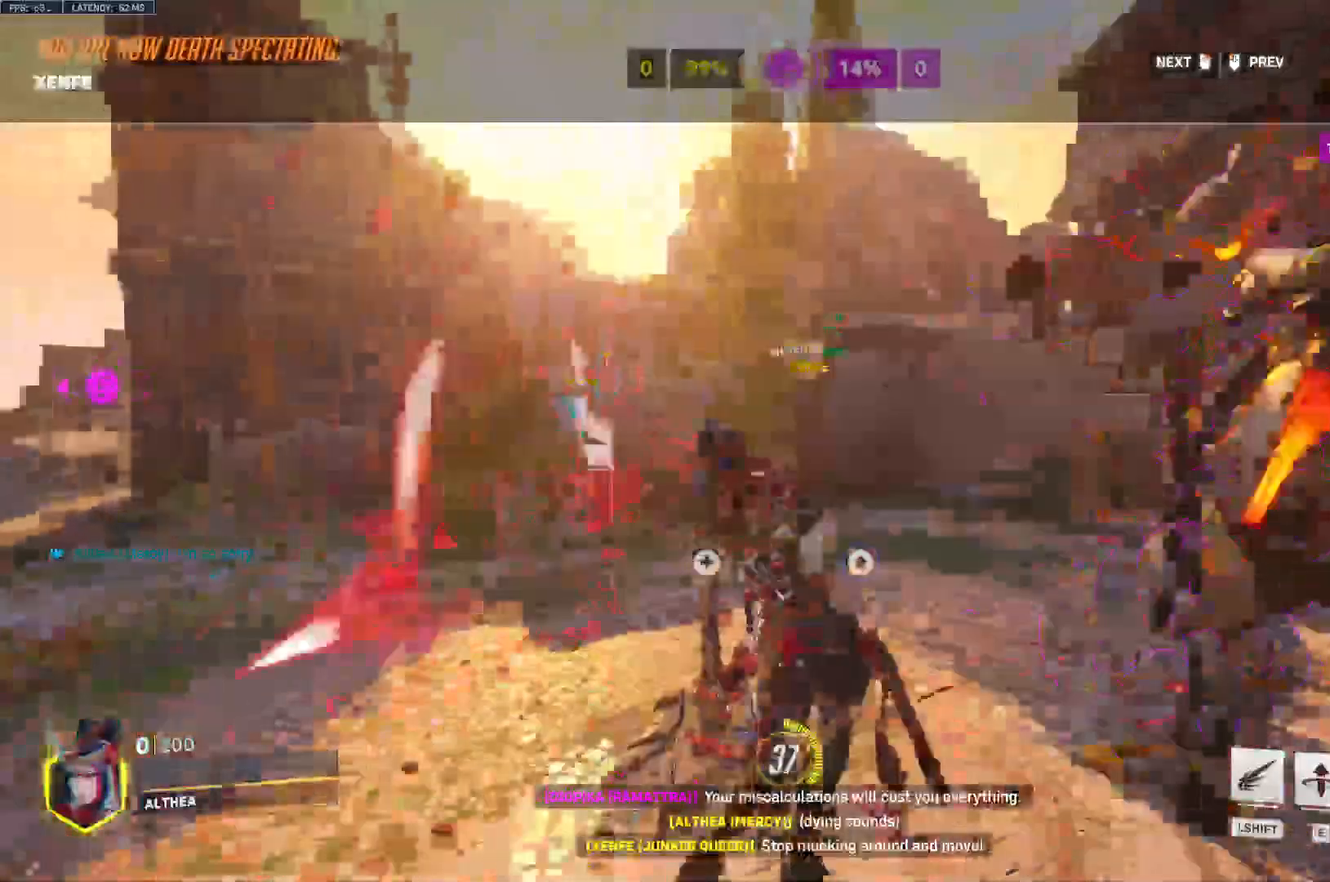
{"keys": ["w"], "mouse": [], "events": []}
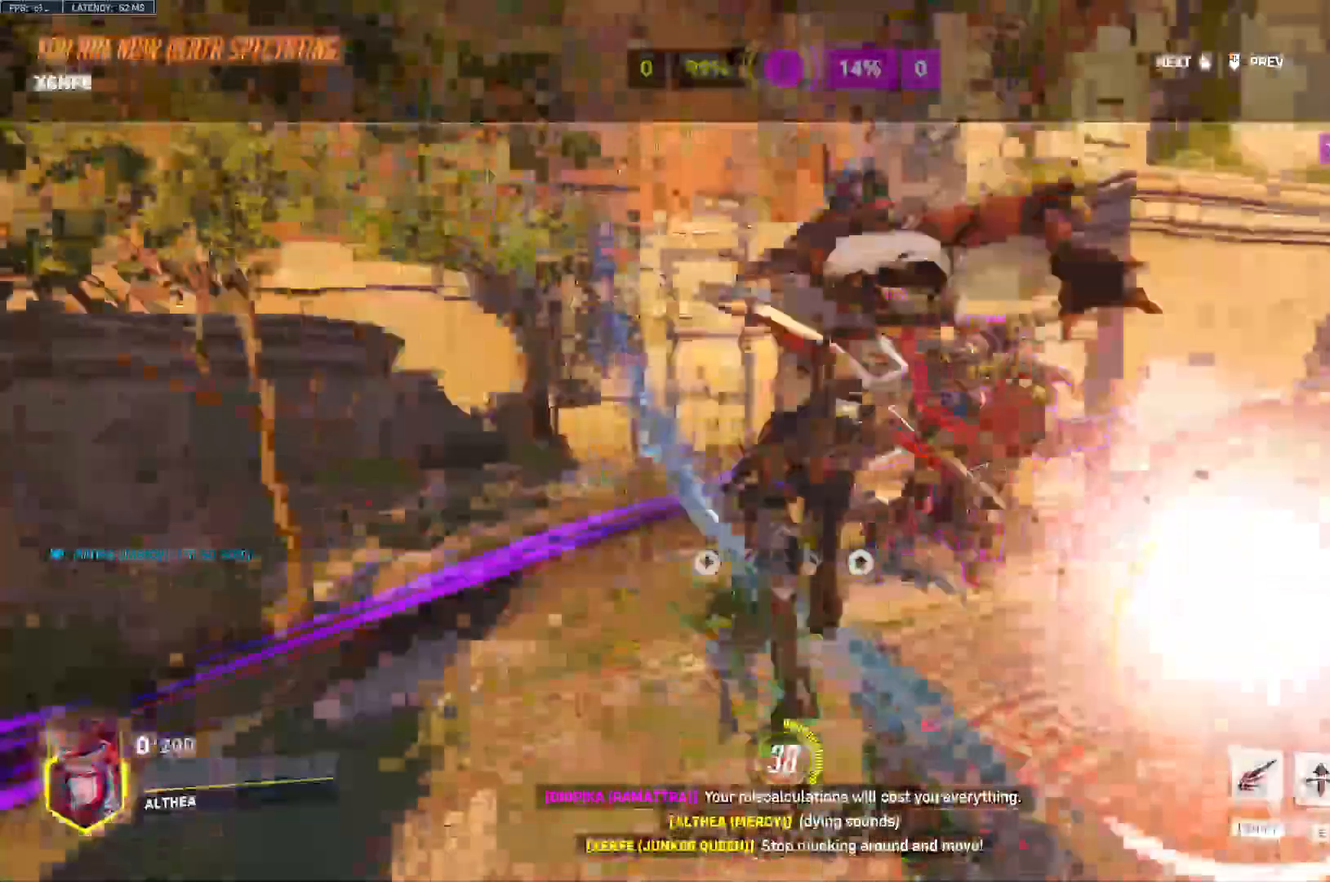
{"keys": ["w"], "mouse": [], "events": [[367, "mouse_right", "down"], [467, "mouse_right", "up"]]}
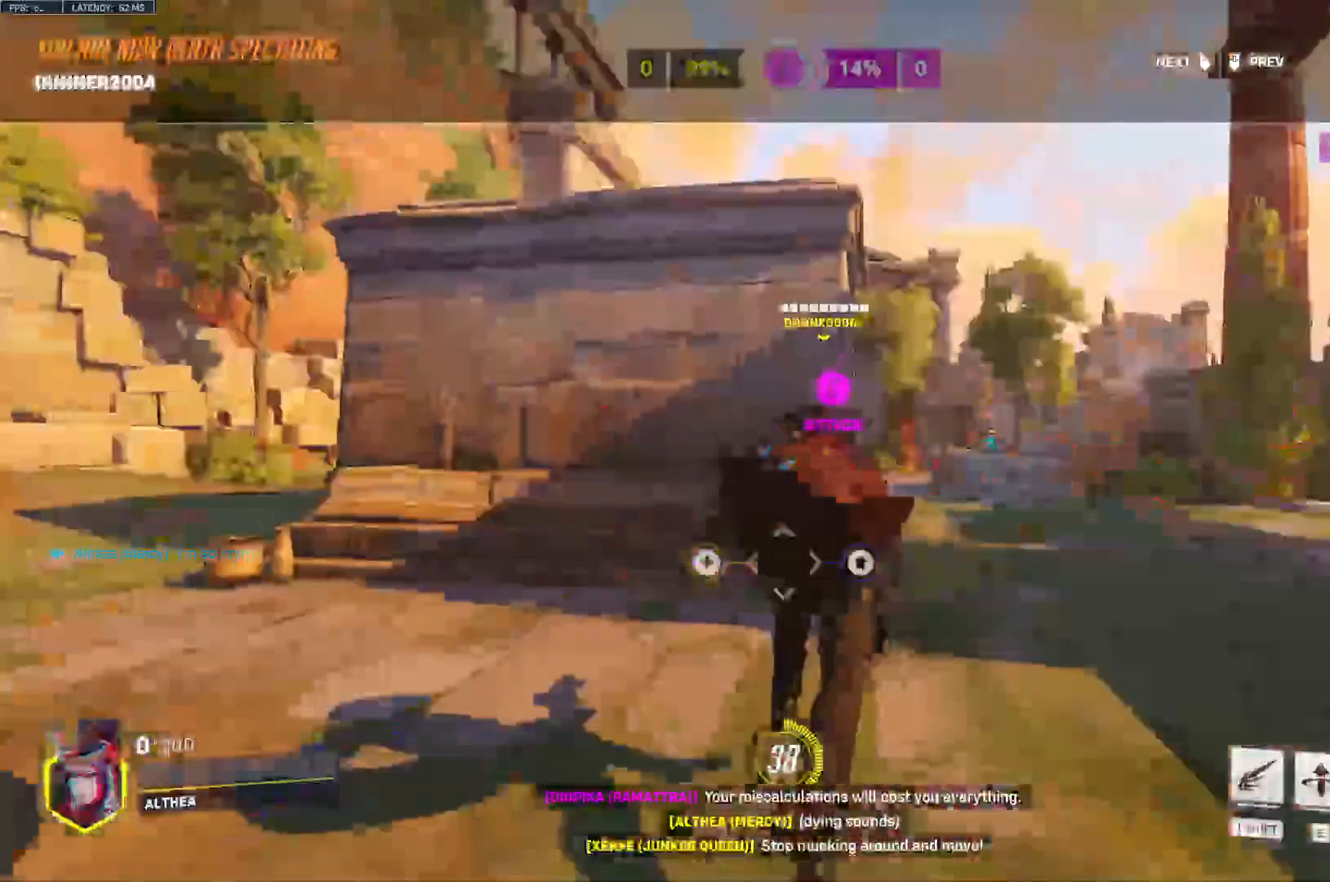
{"keys": ["w"], "mouse": [], "events": [[367, "mouse_left", "down"], [500, "mouse_left", "up"]]}
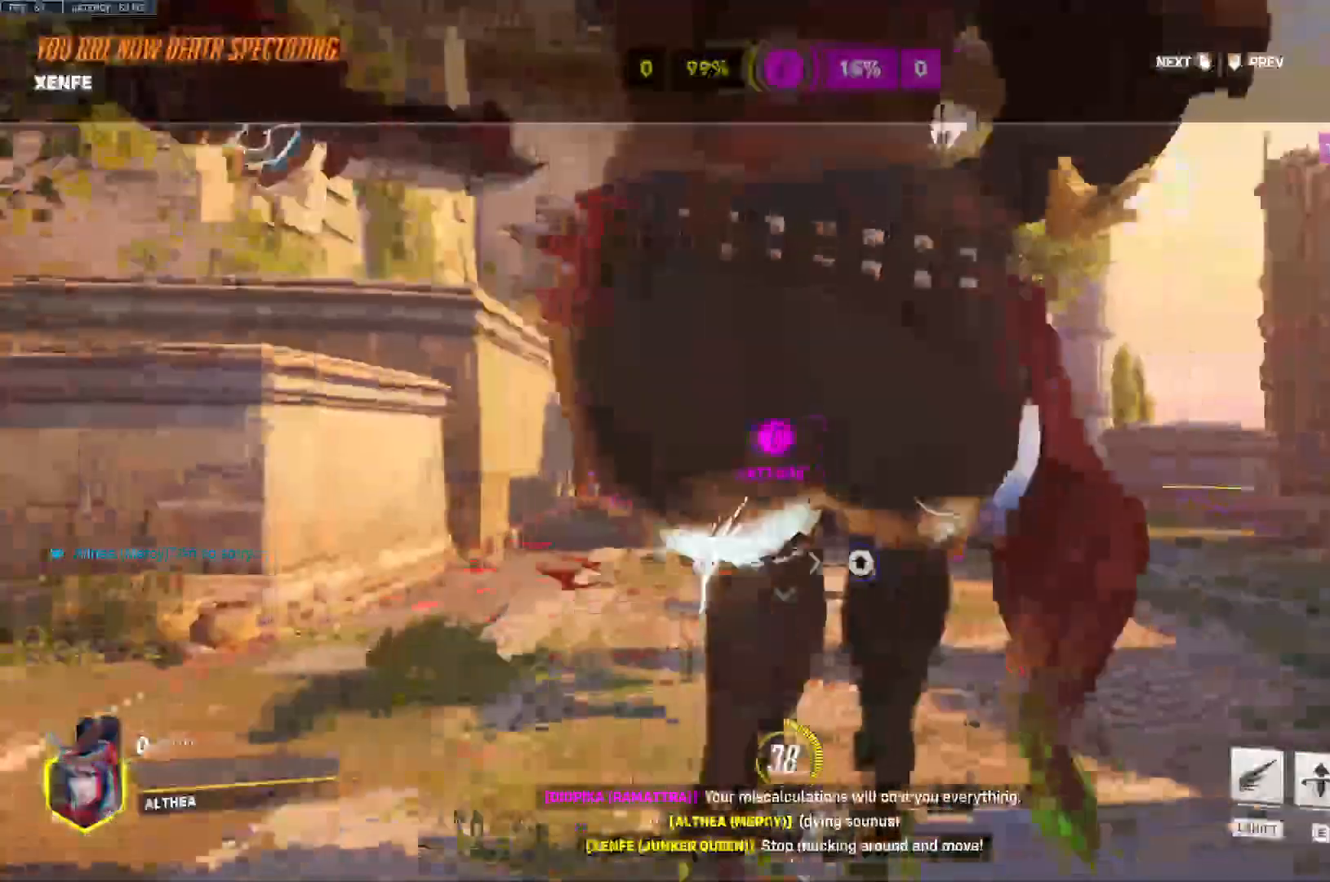
{"keys": ["w"], "mouse": [], "events": []}
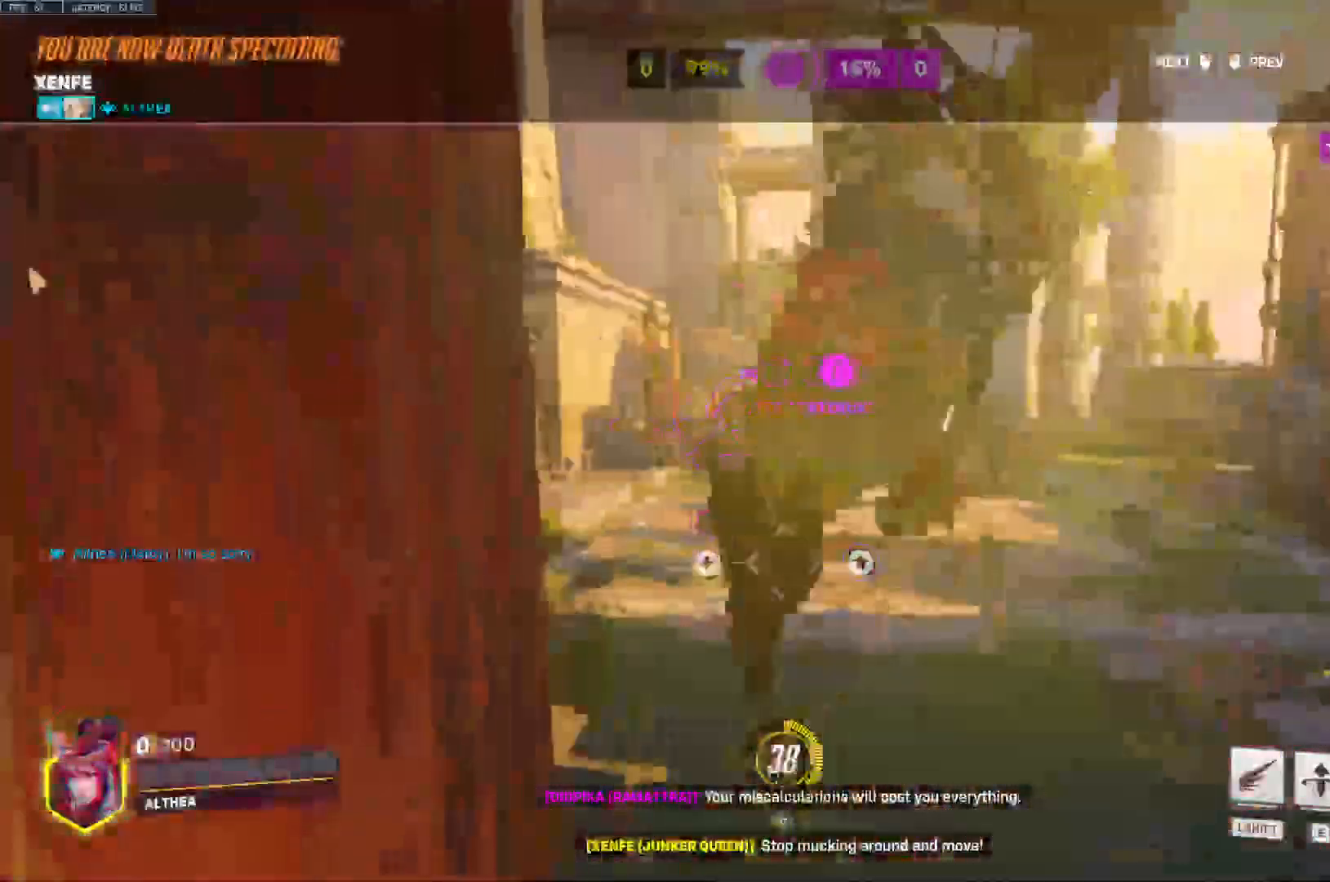
{"keys": ["d", "w"], "mouse": [], "events": [[500, "d", "down"]]}
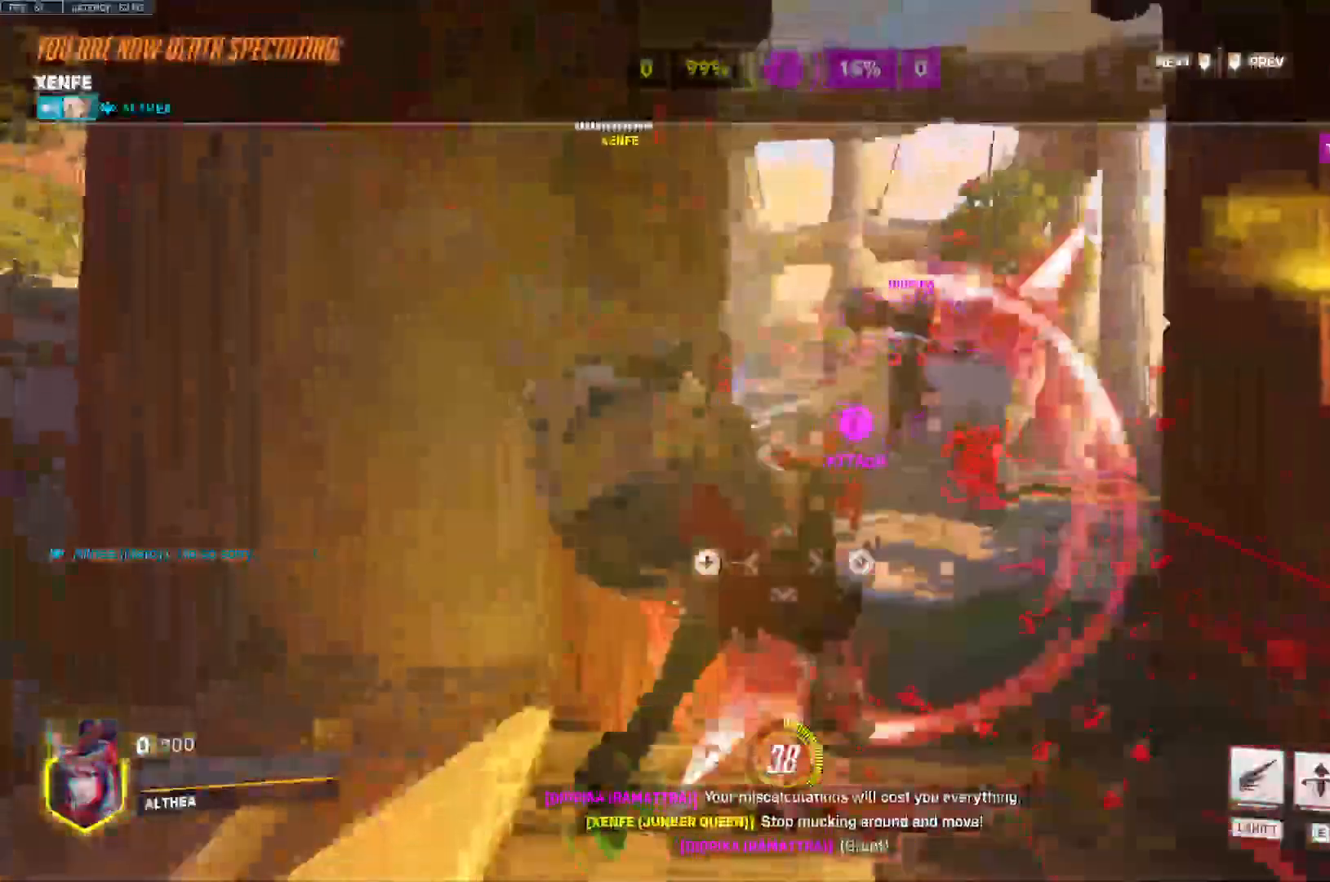
{"keys": ["w"], "mouse": [], "events": [[33, "d", "up"], [33, "mouse_right", "down"], [167, "mouse_right", "up"]]}
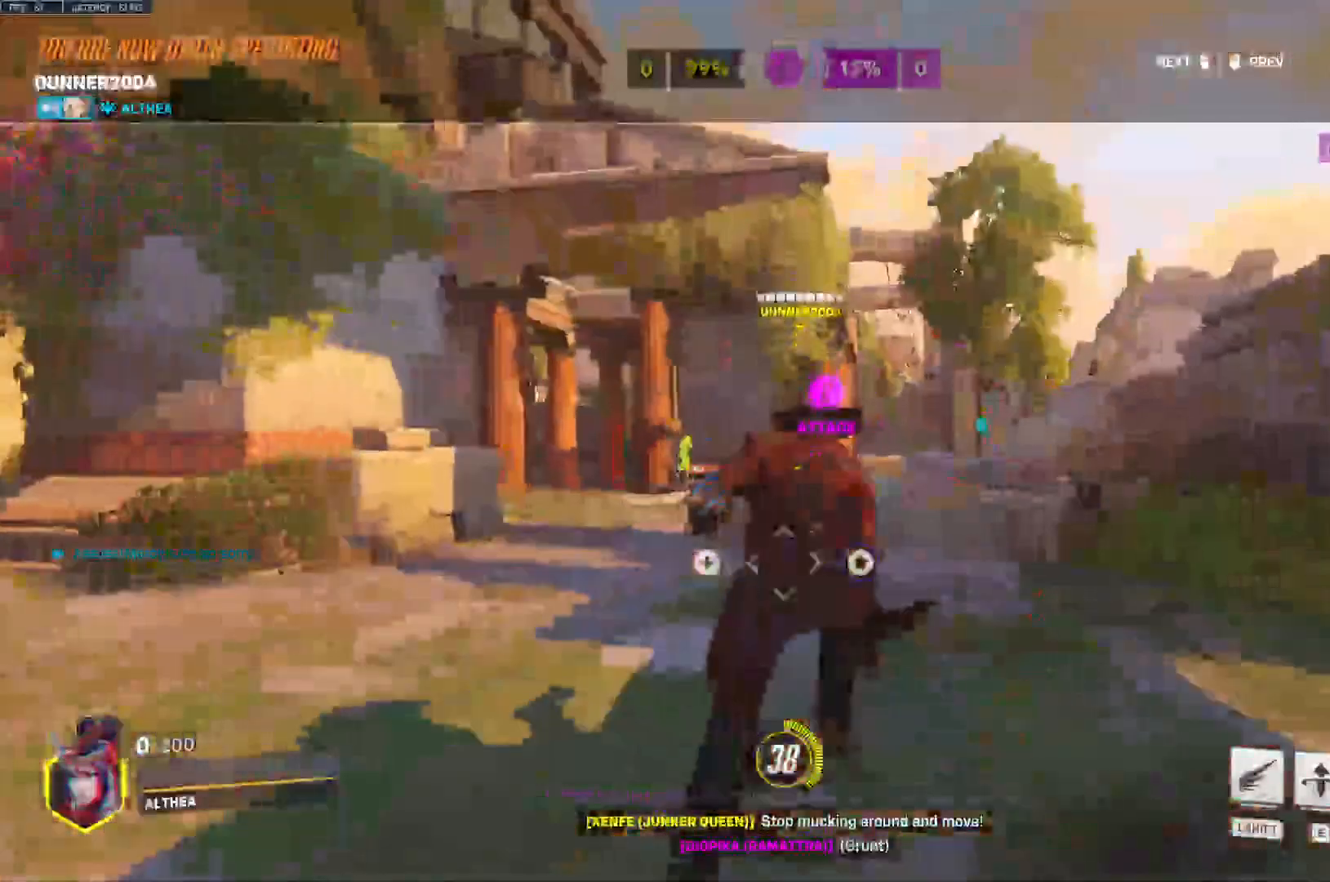
{"keys": ["w"], "mouse": [], "events": []}
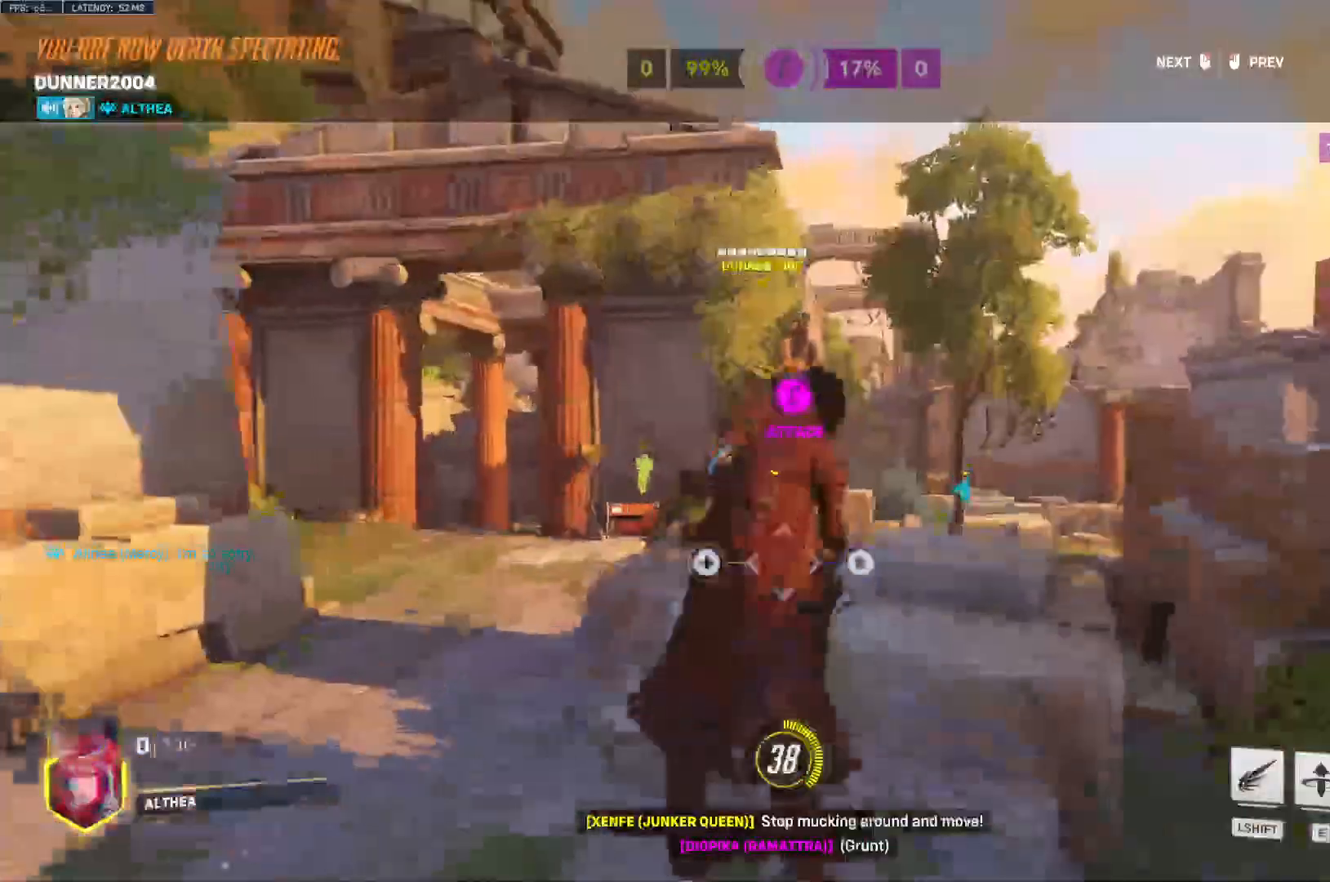
{"keys": ["w"], "mouse": [], "events": []}
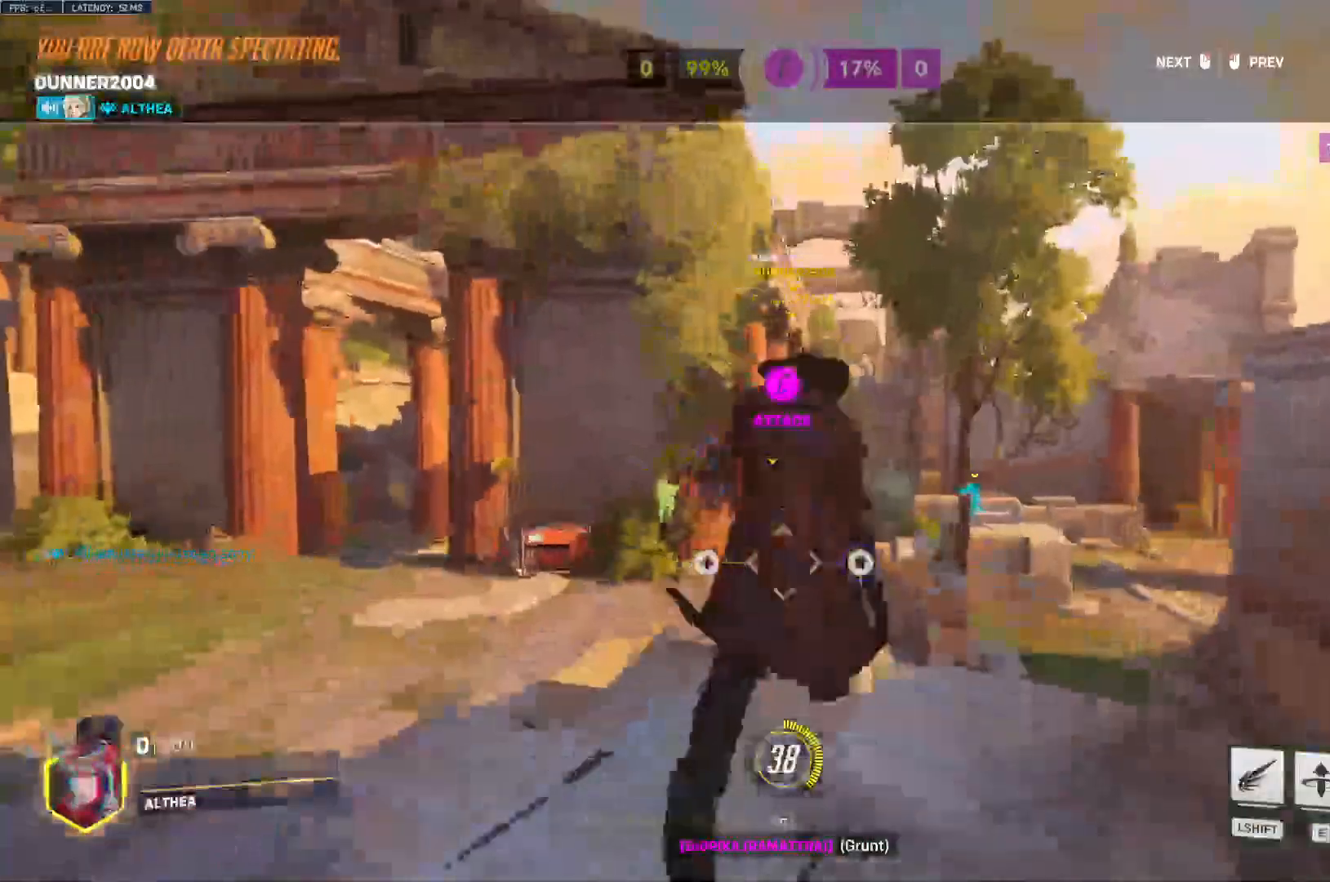
{"keys": ["w"], "mouse": [], "events": [[133, "mouse_wheel", "down"], [200, "mouse_right", "down"], [200, "mouse_wheel", "up"], [367, "mouse_right", "up"]]}
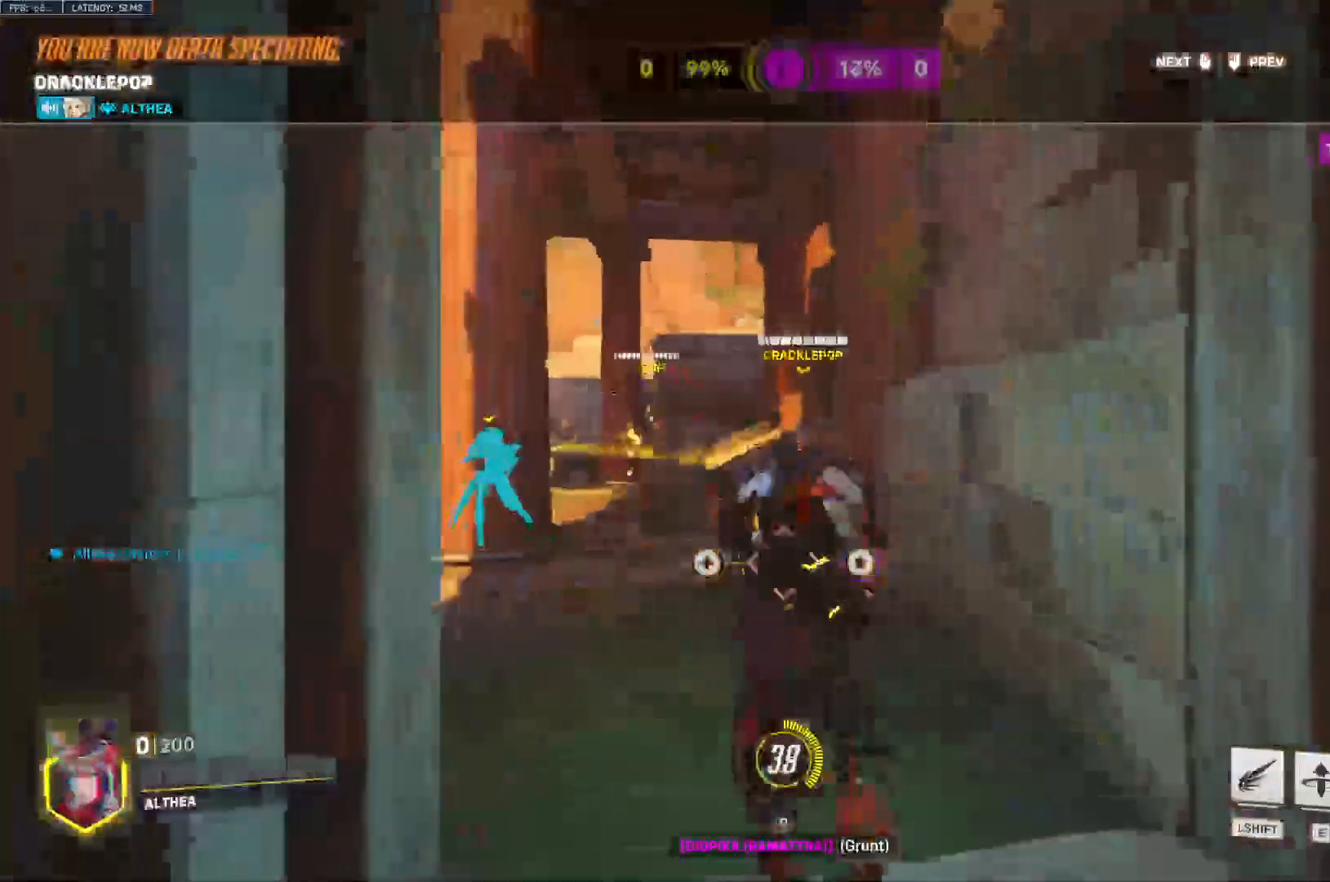
{"keys": ["w"], "mouse": [], "events": []}
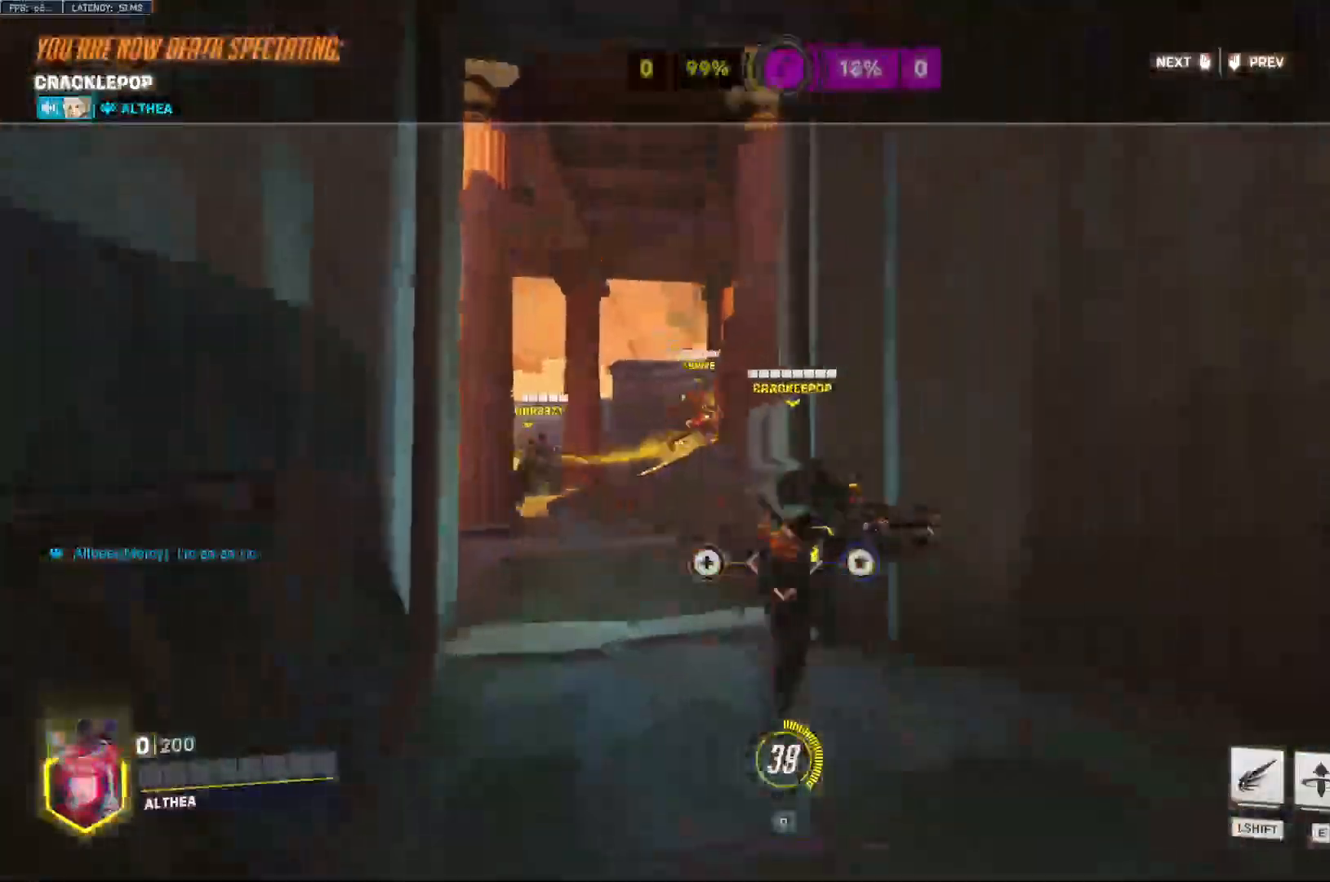
{"keys": ["w"], "mouse": [], "events": []}
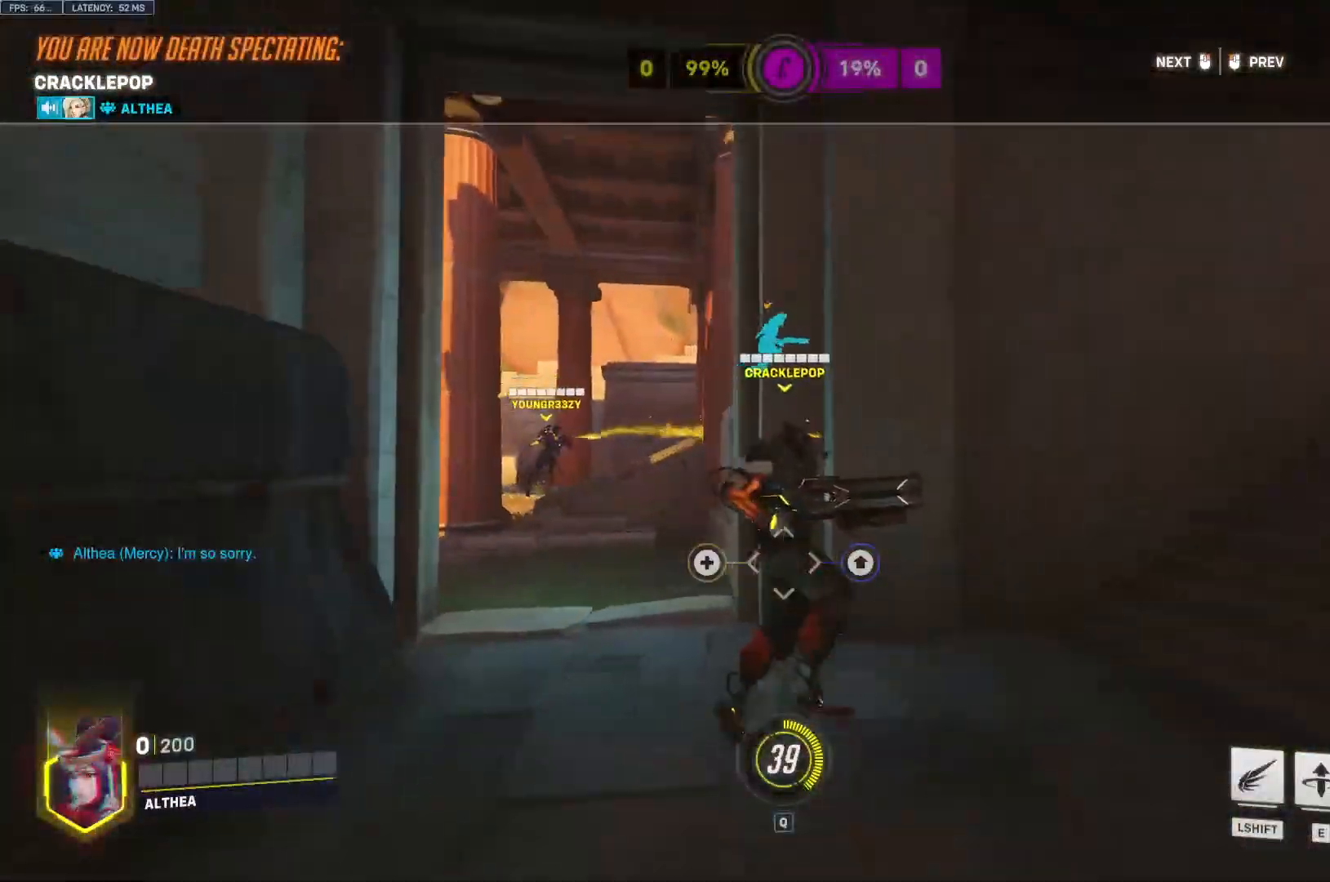
{"keys": ["w"], "mouse": [], "events": []}
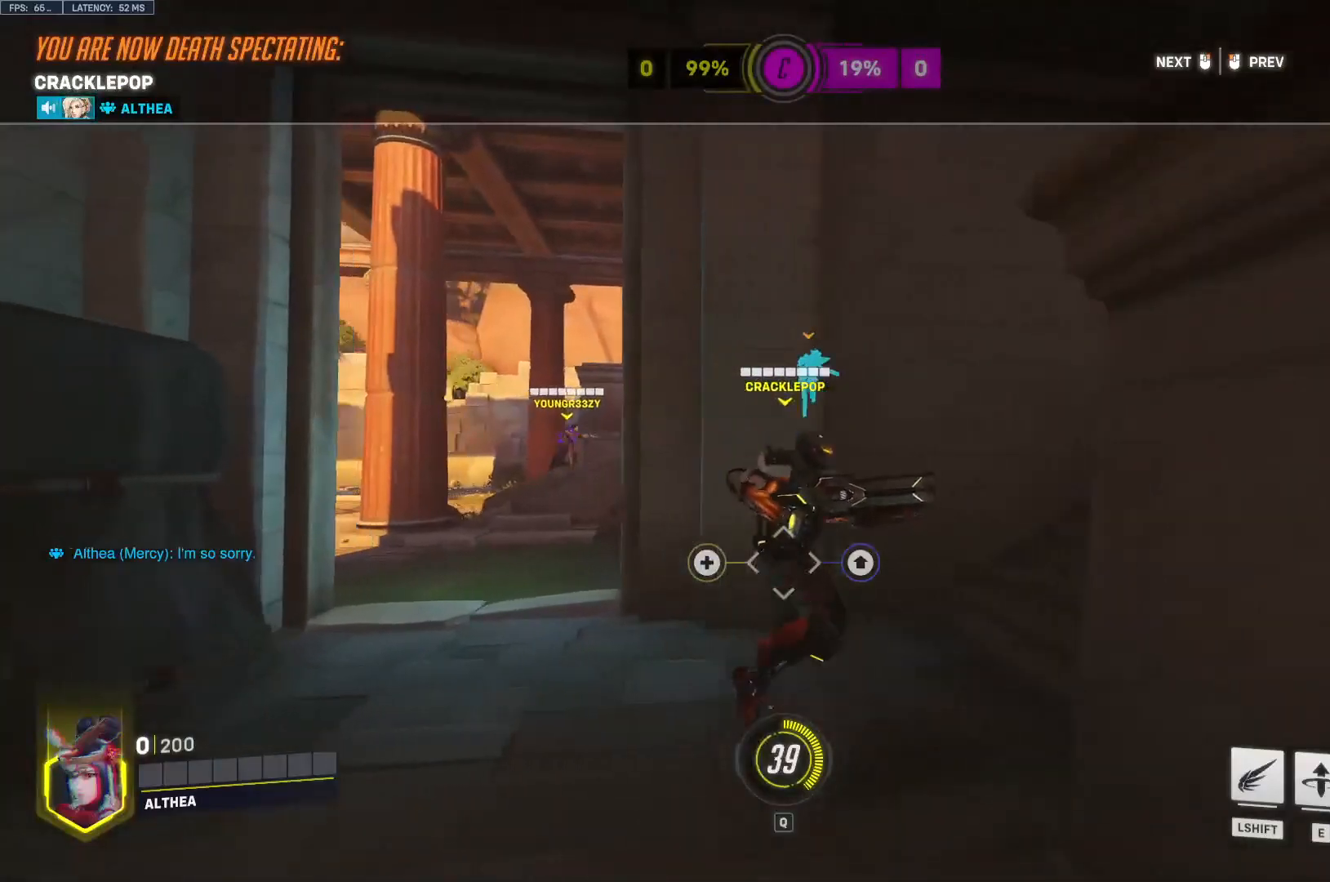
{"keys": ["w"], "mouse": [], "events": []}
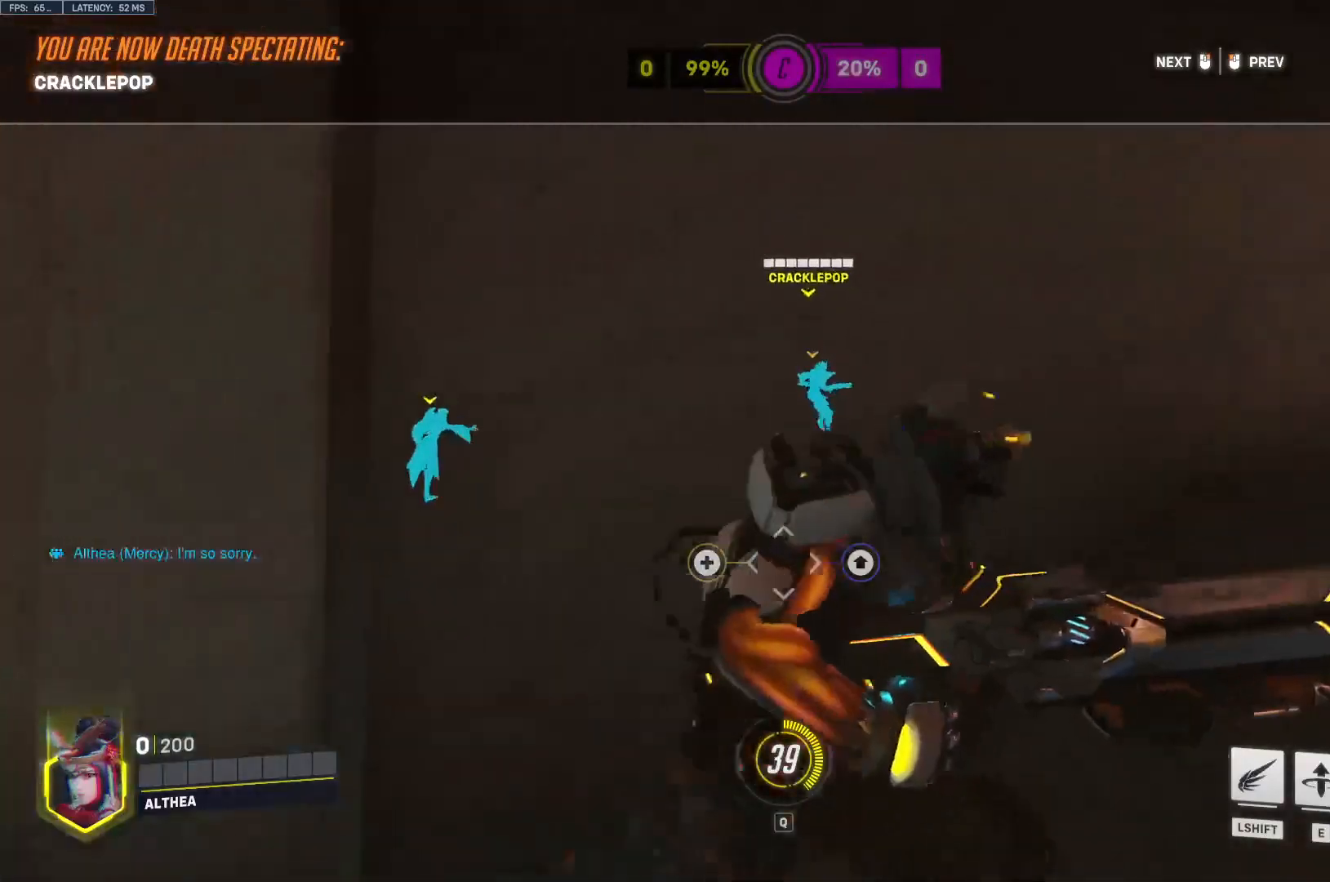
{"keys": ["space", "w"], "mouse": [], "events": [[433, "space", "down"]]}
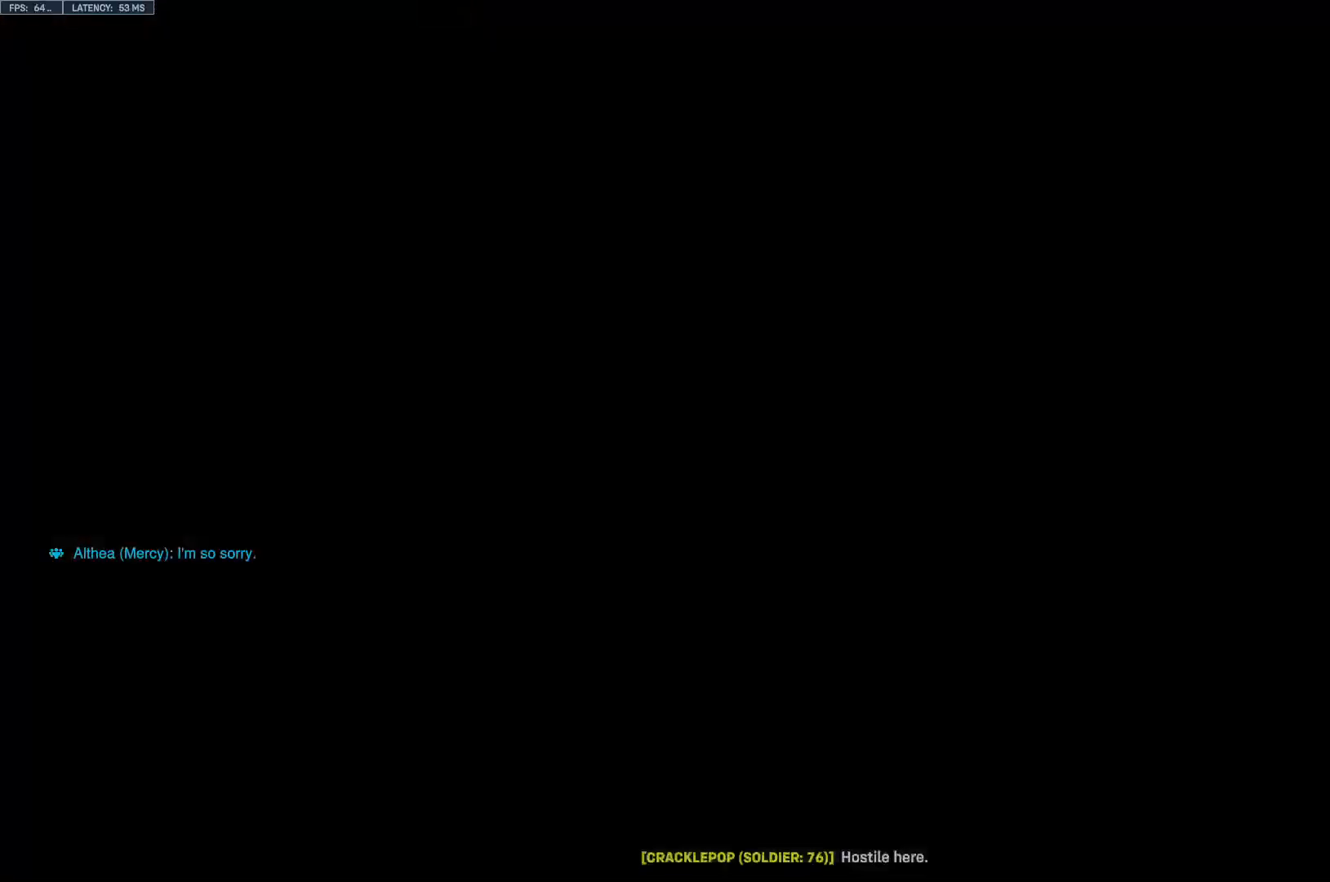
{"keys": ["w"], "mouse": [], "events": [[167, "space", "up"]]}
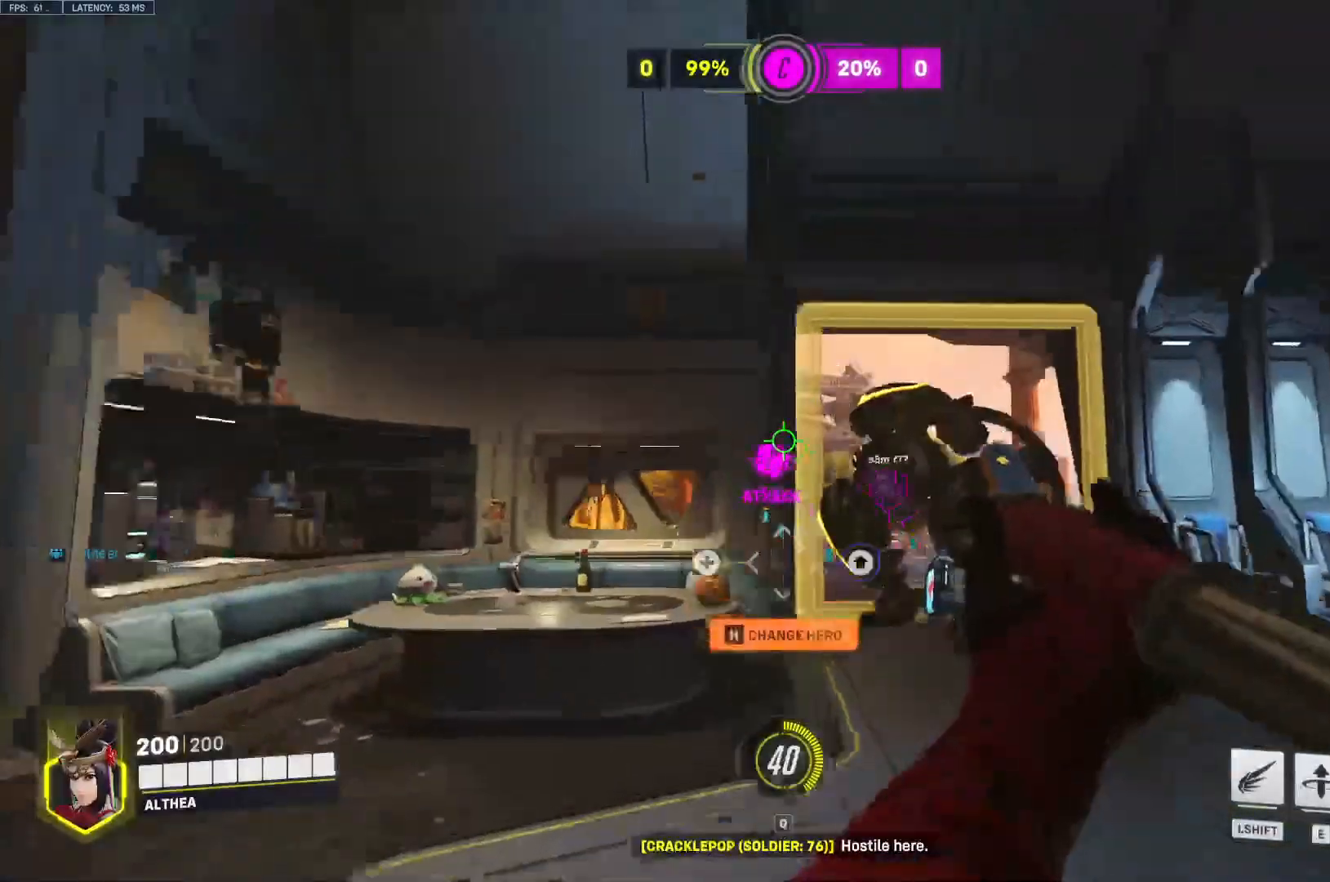
{"keys": ["space", "w"], "mouse": [], "events": [[33, "d", "down"], [167, "space", "down"], [300, "d", "up"]]}
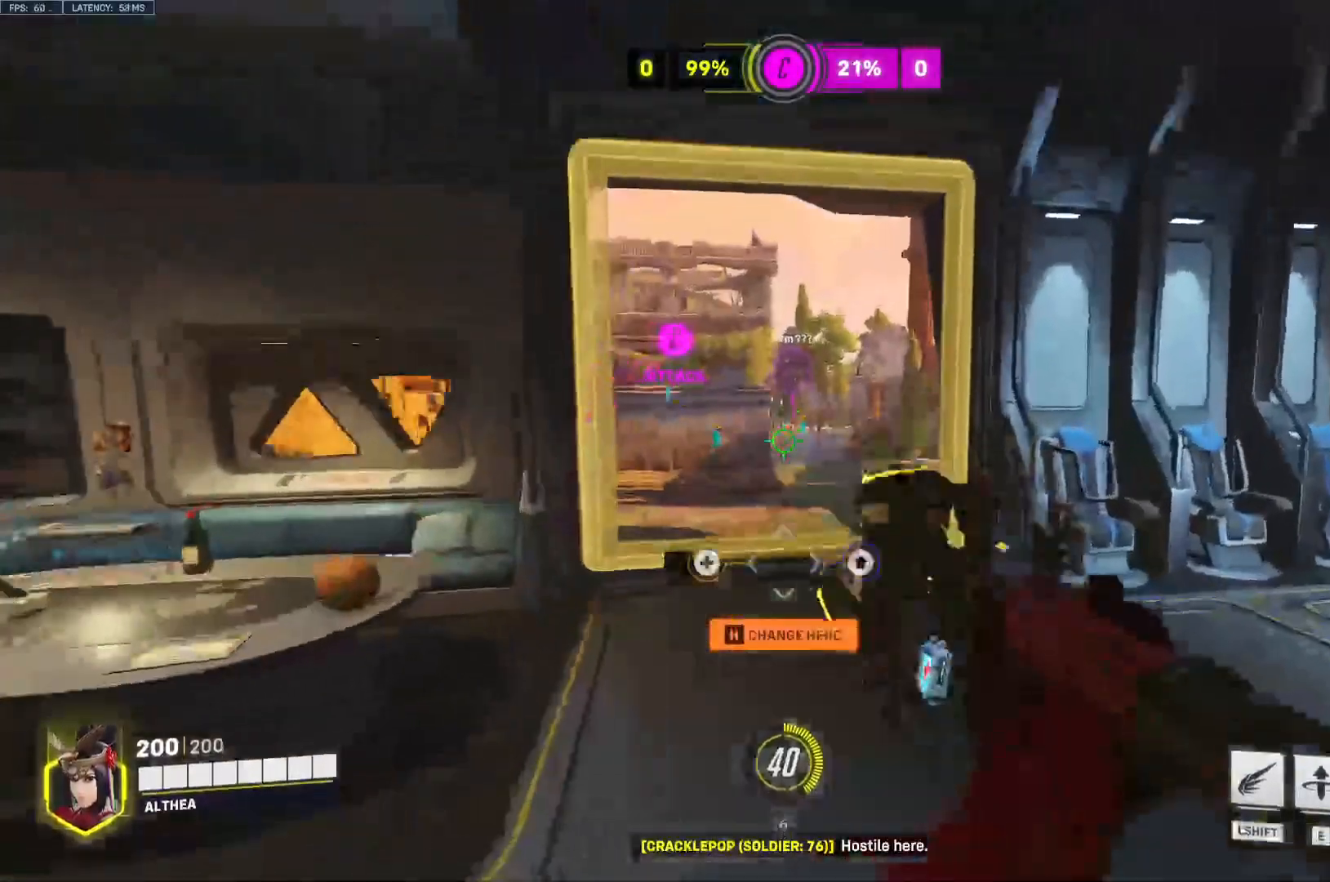
{"keys": ["w"], "mouse": [], "events": [[67, "space", "up"]]}
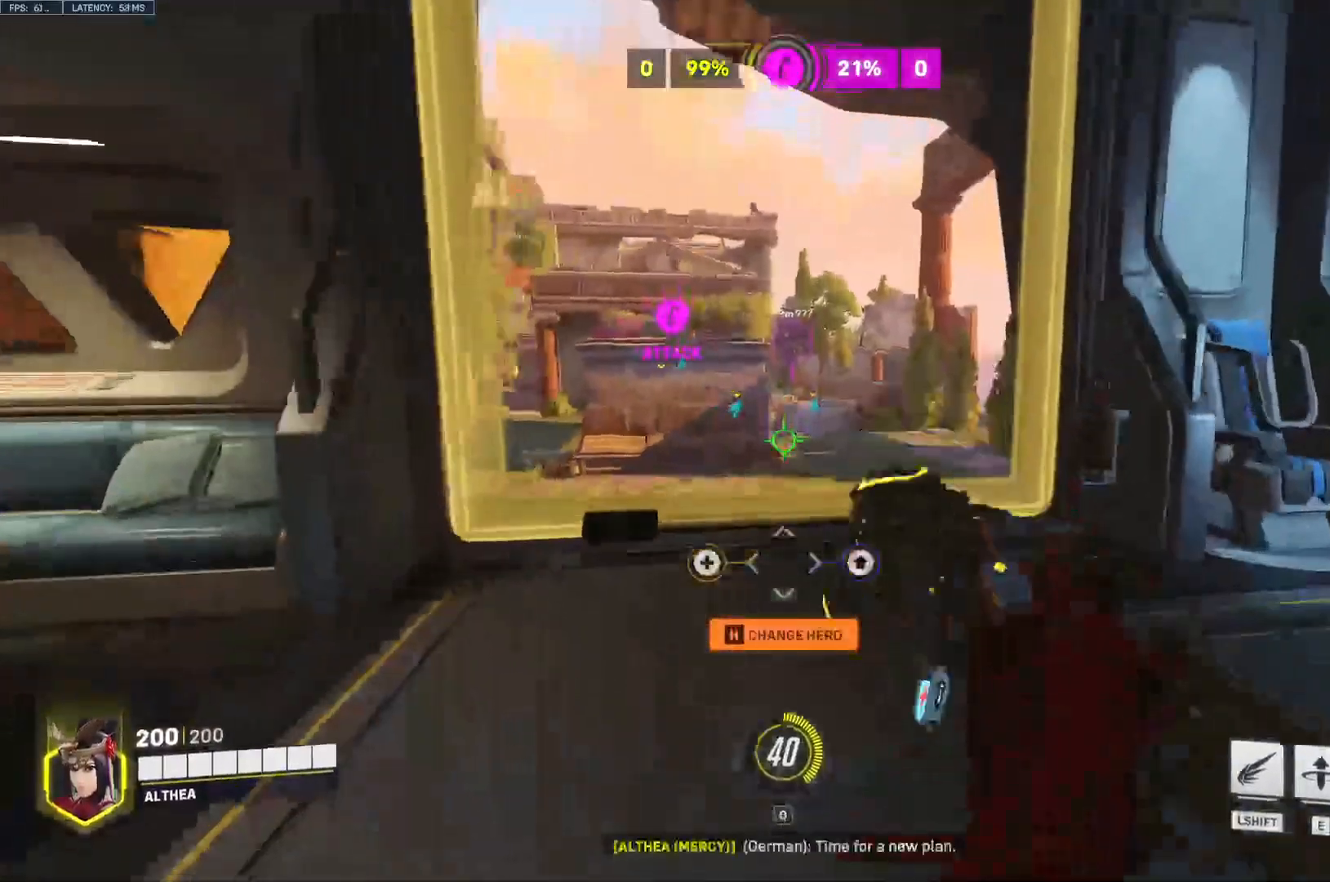
{"keys": ["w"], "mouse": [], "events": [[33, "space", "down"], [467, "space", "up"]]}
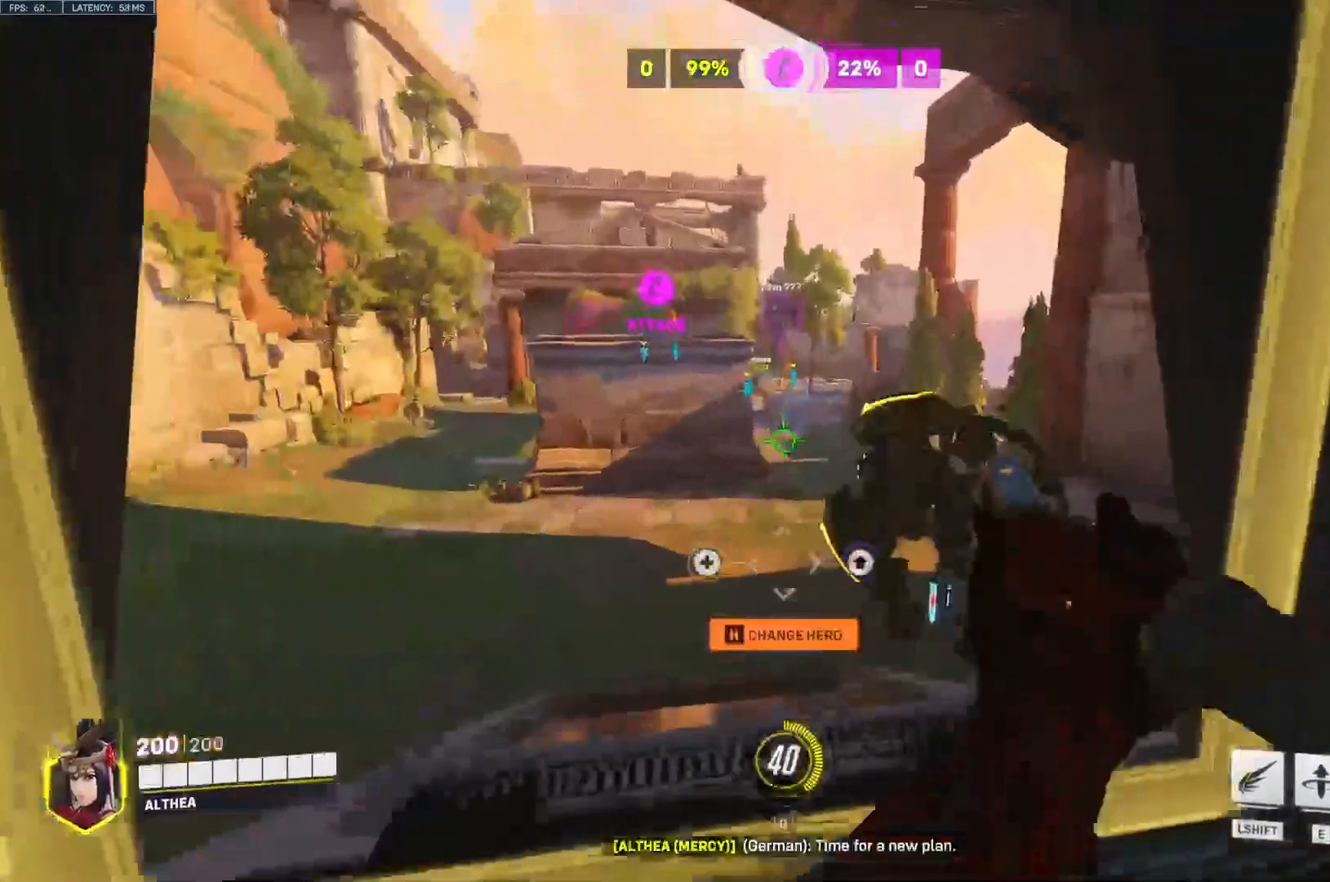
{"keys": ["space", "w"], "mouse": [], "events": [[367, "space", "down"]]}
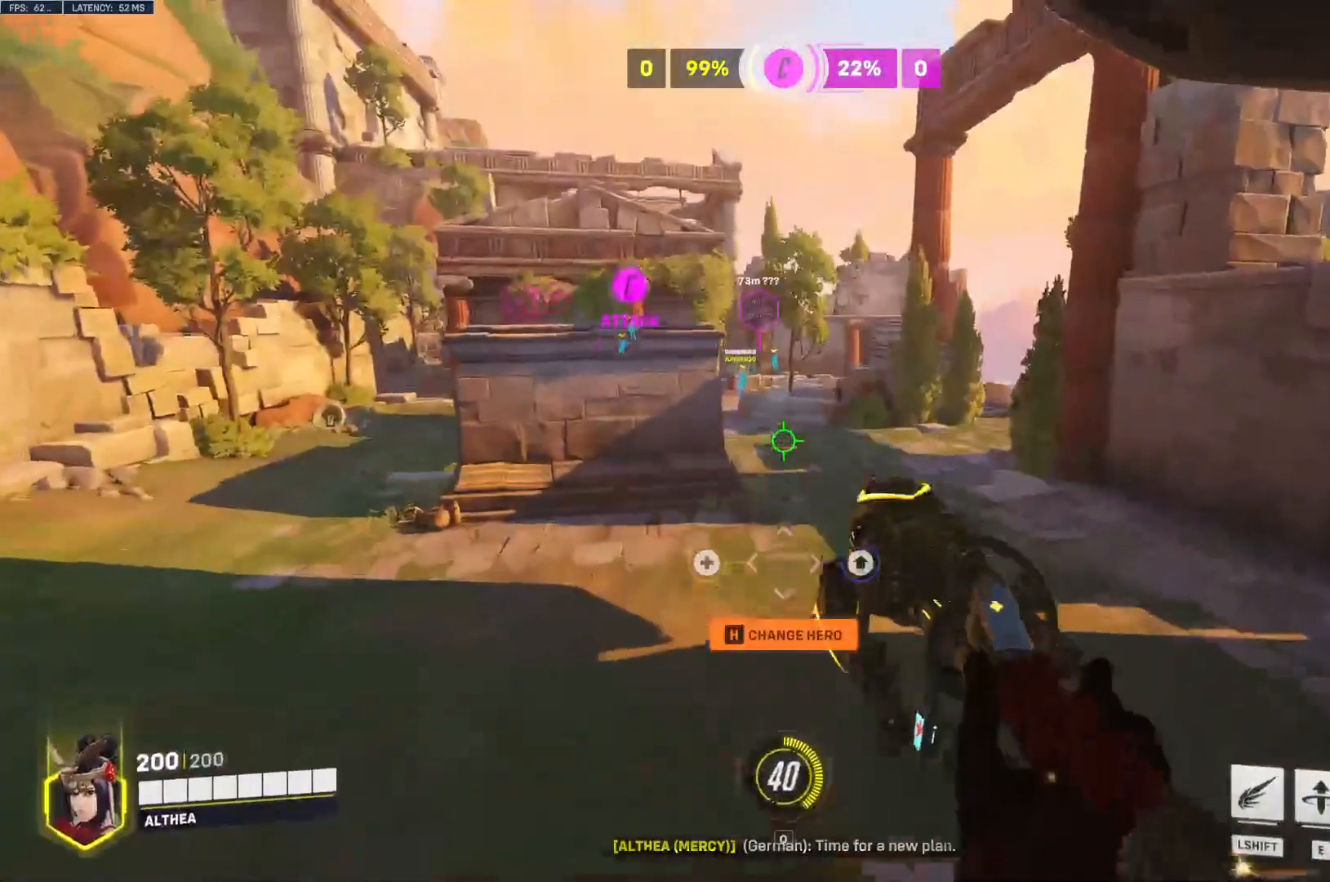
{"keys": ["space", "w"], "mouse": [], "events": []}
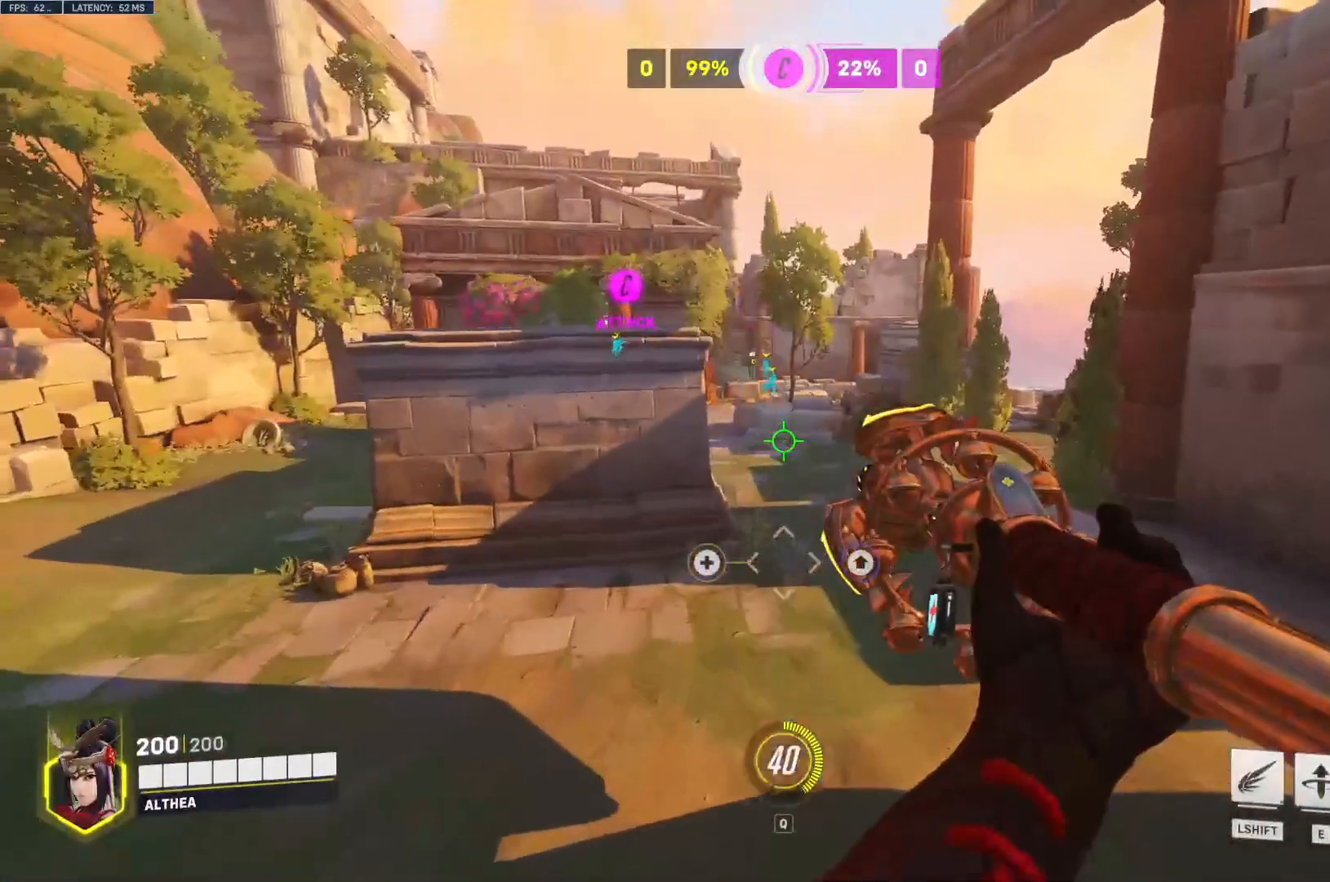
{"keys": ["space", "w"], "mouse": [], "events": []}
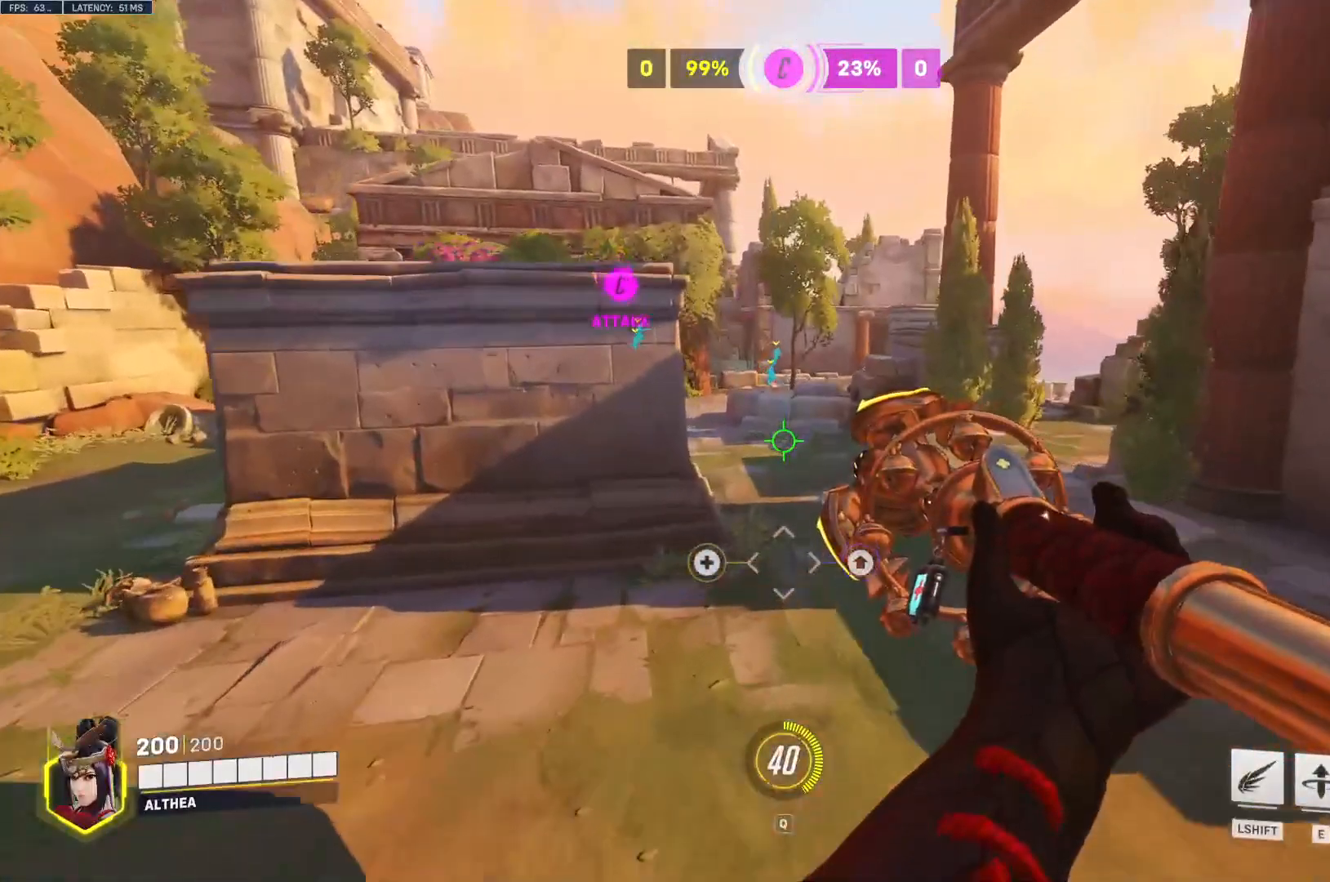
{"keys": ["space", "w"], "mouse": [], "events": []}
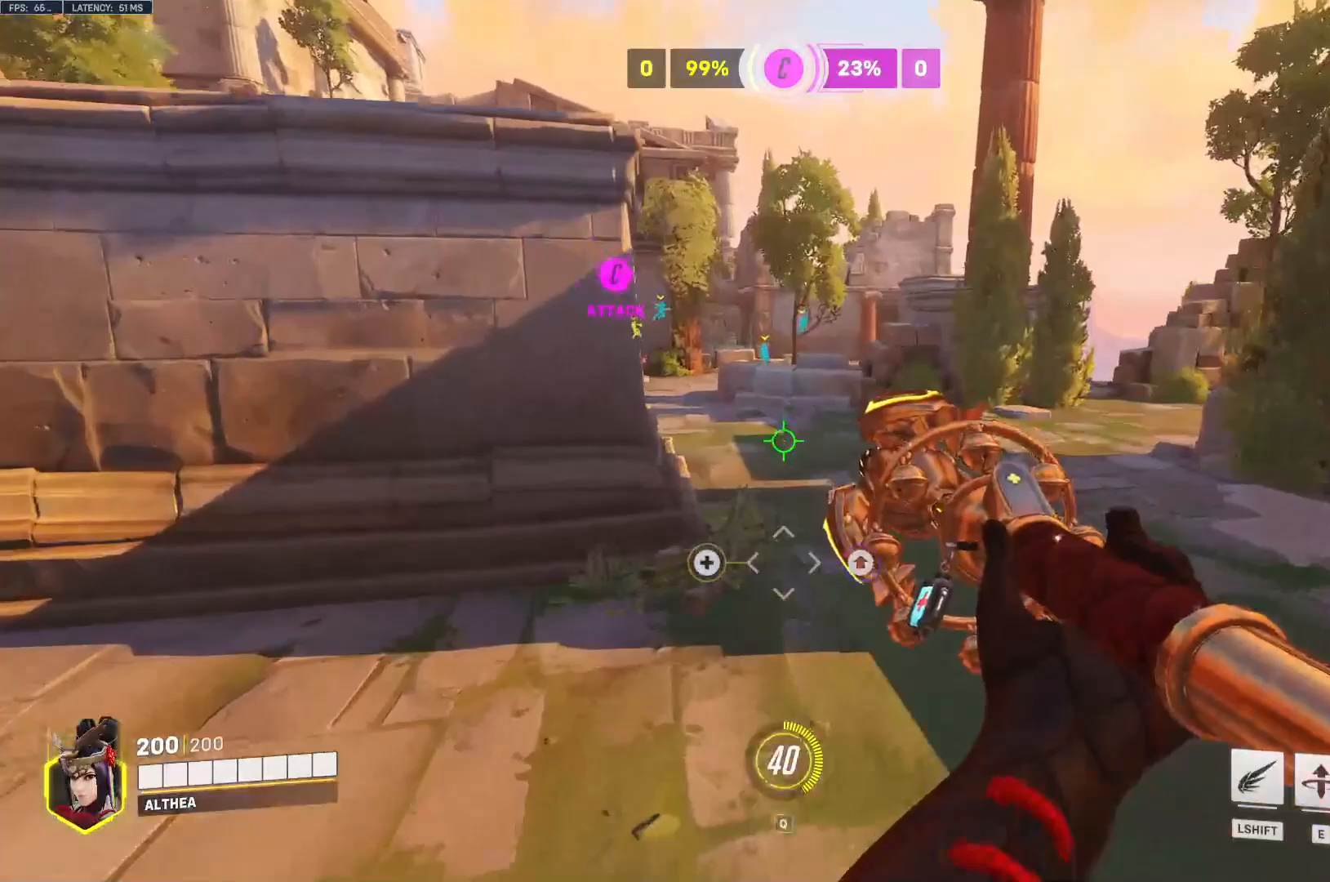
{"keys": ["space", "w"], "mouse": [], "events": []}
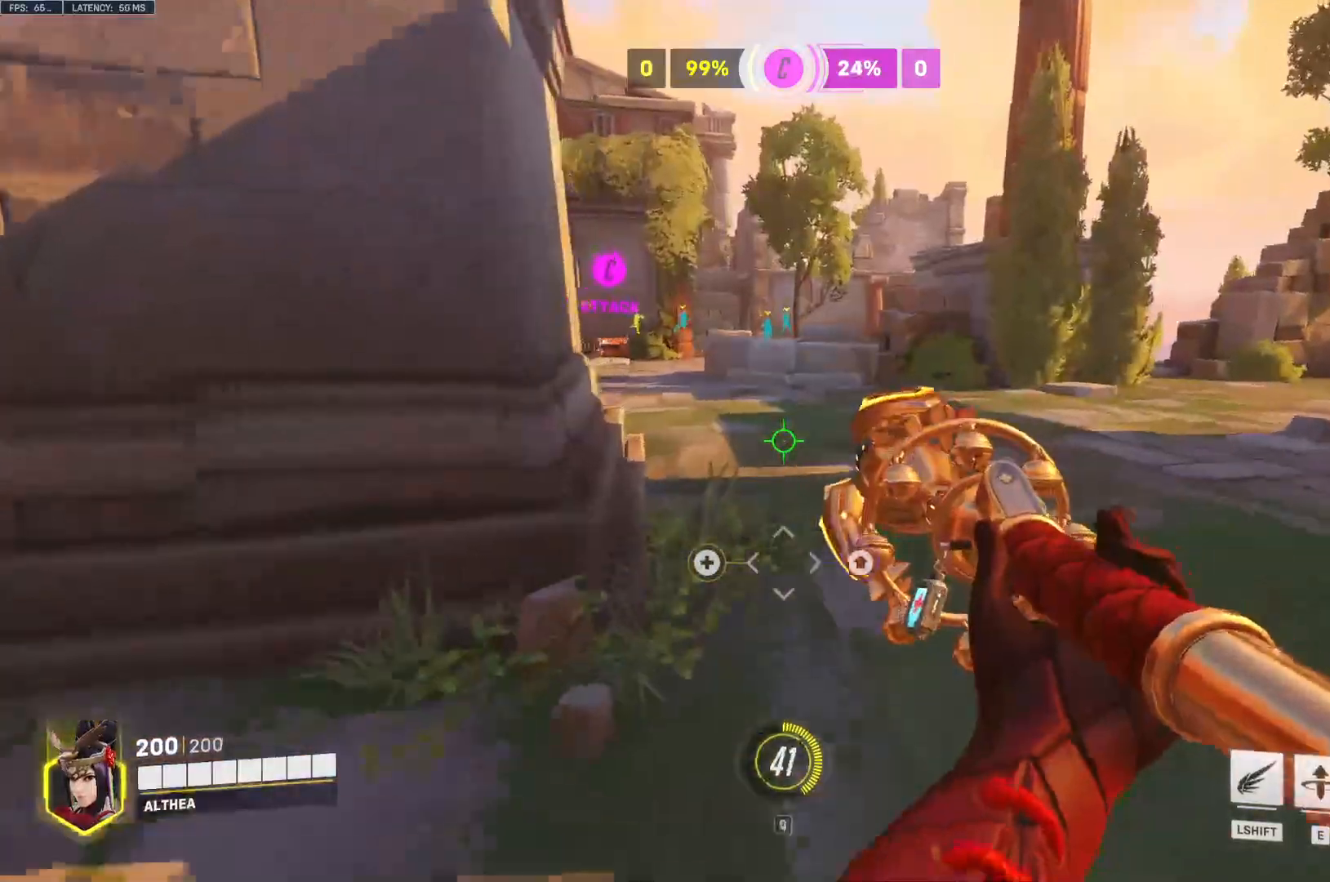
{"keys": ["space", "w"], "mouse": [], "events": [[67, "space", "up"], [300, "space", "down"]]}
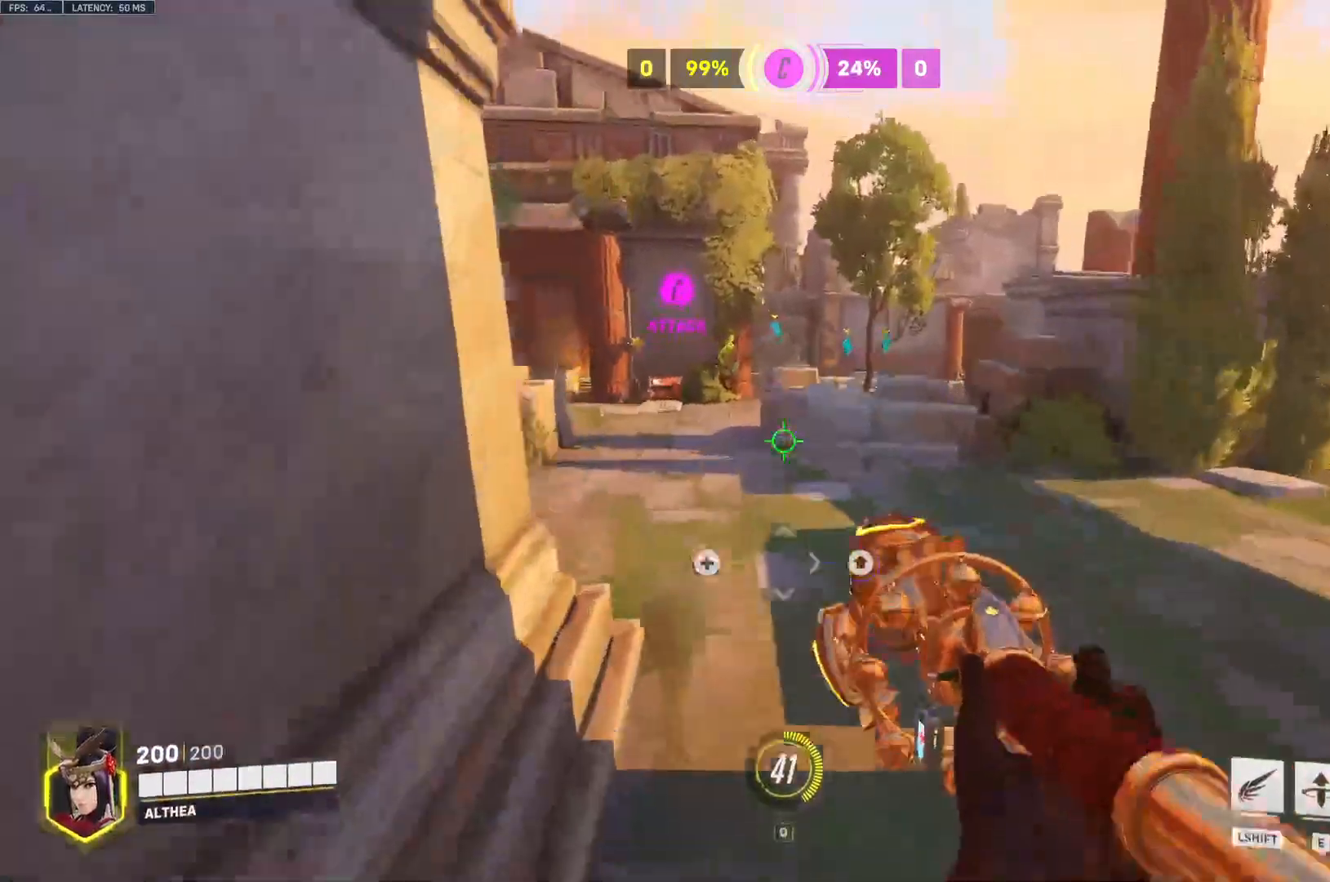
{"keys": ["space", "w"], "mouse": [], "events": []}
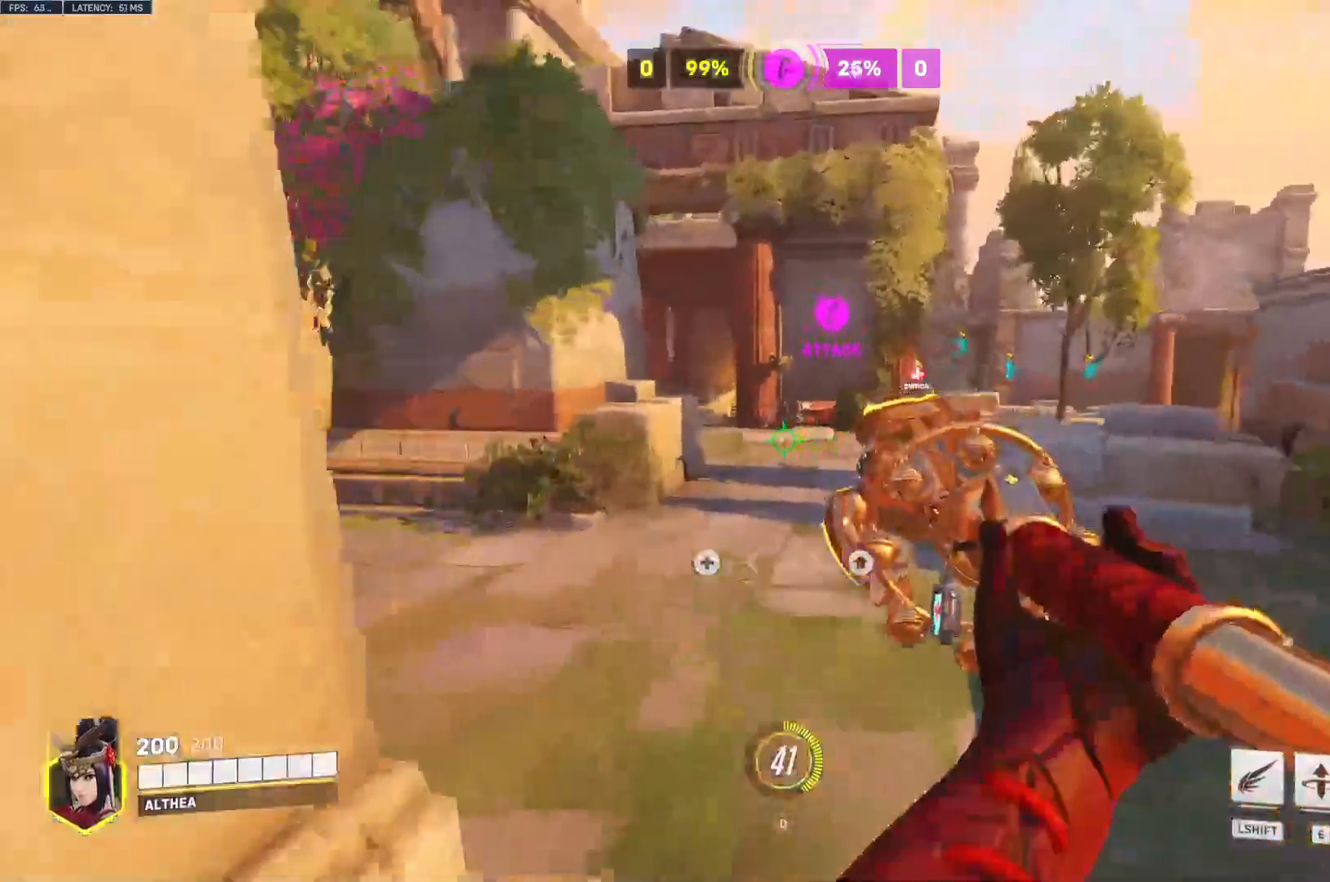
{"keys": ["space", "w"], "mouse": [], "events": [[200, "space", "up"], [467, "space", "down"]]}
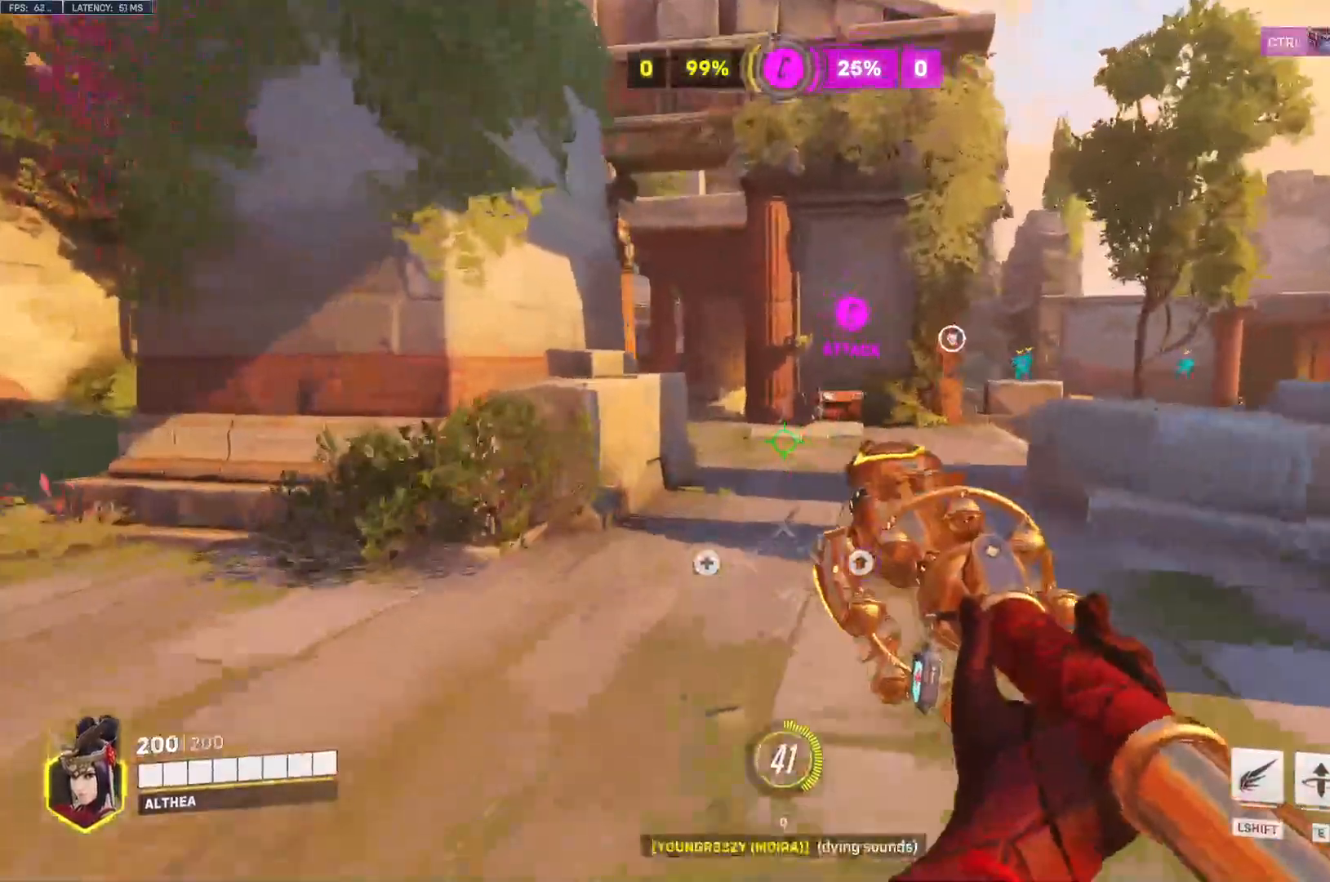
{"keys": ["space", "w"], "mouse": [], "events": []}